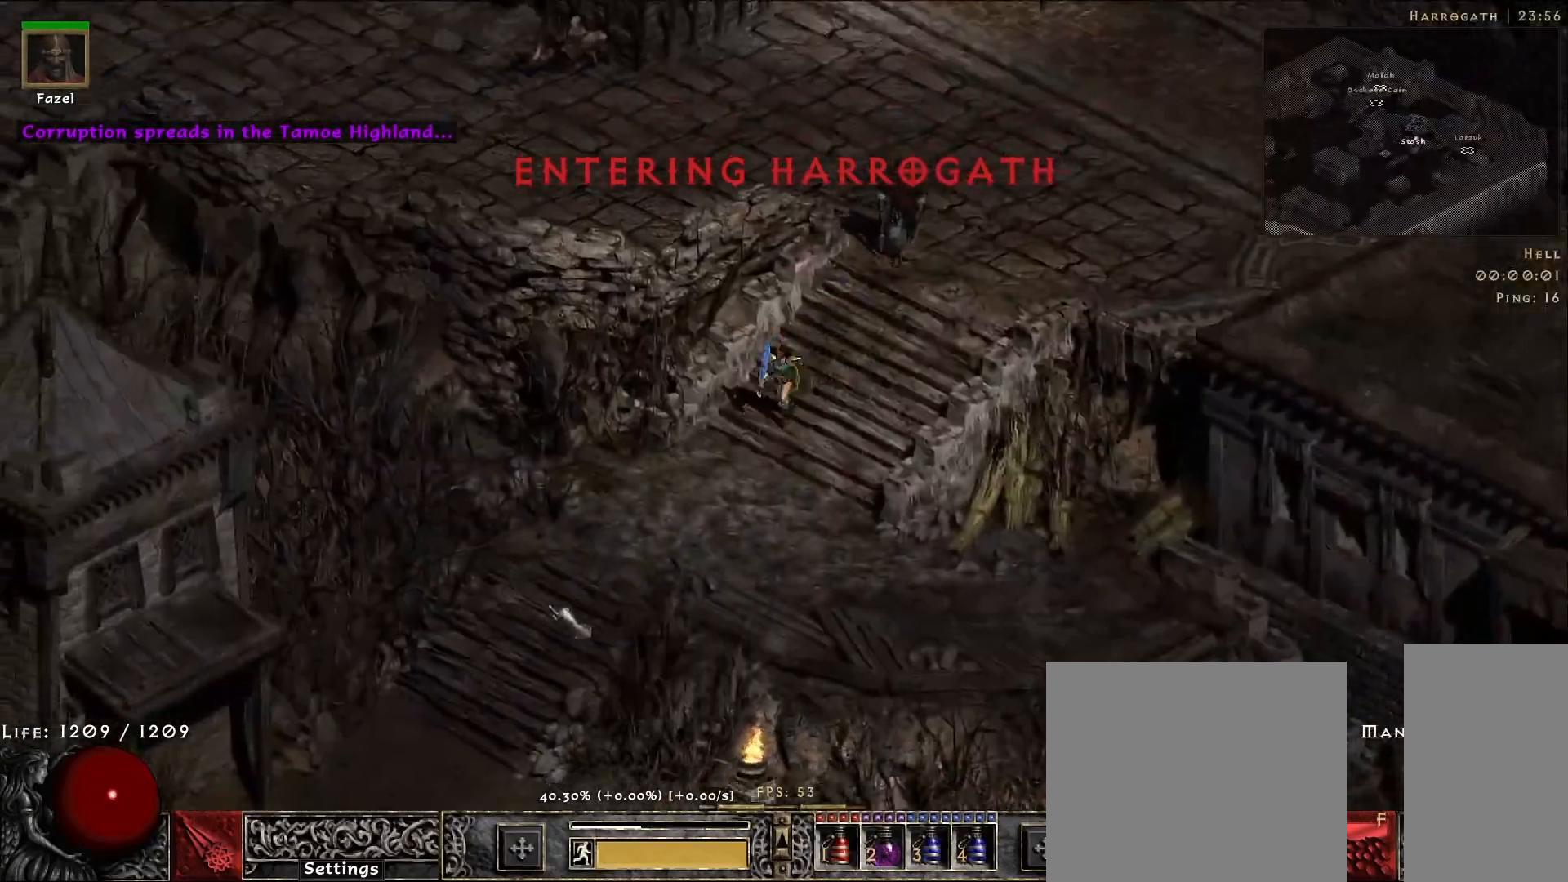
Gameplay with keyboard and mouse; each line is a JSON object with the keys and mouse buttons held at the frame after it. "events" lists presses ("down") and releases ("up") of "1", "2", "3", "4", "5", "a", "alt", "b", "c", "ctrl", "d", "e", "f", "g", "q", "r", "s", "shift", "space", "t", "tab", "v", "w", "x", "z", "mouse_left", "mouse_wheel", "mouse_right", "mouse_mb4" and "mouse_mb5" between this image and that frame as [ms after this image, input, new state], when the widget could be followed in between. "mouse_left", "mouse_wheel", "mouse_right", "mouse_mb4", "mouse_mb5" = the "left", "wheel", "right", "mb4", "mb5" buttons of the "mouse" list. No other keys are recorded. "wheel" means that the mouse wheel is clicked or scrolled. Mouse movement is not recorded.
{"keys": [], "mouse": [], "events": [[117, "mouse_left", "down"], [250, "mouse_left", "up"], [333, "mouse_left", "down"], [467, "mouse_left", "up"]]}
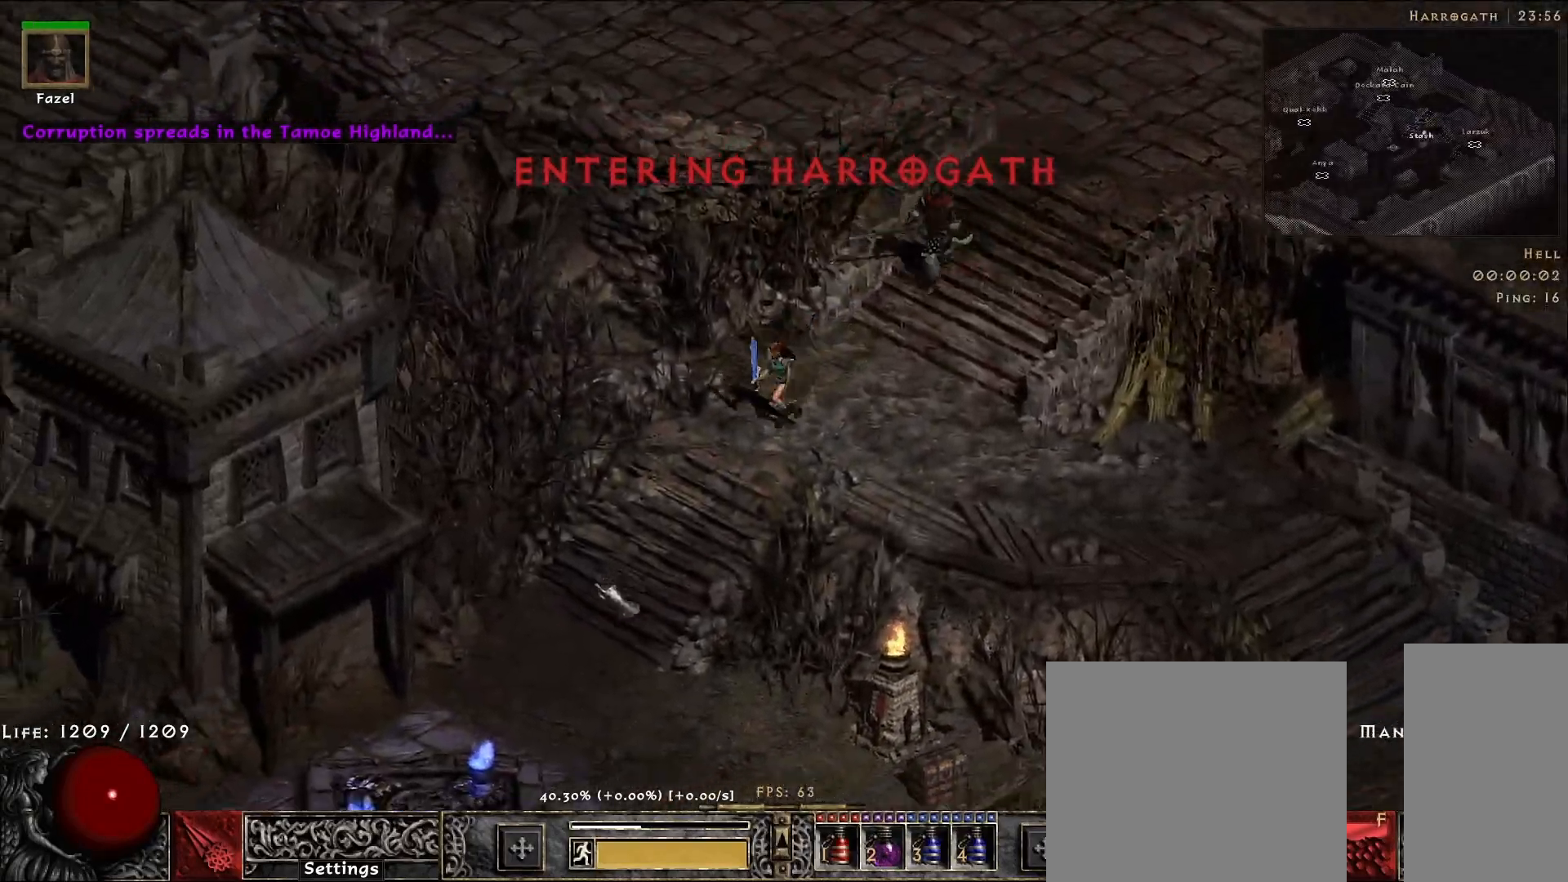
{"keys": ["d"], "mouse": [], "events": [[50, "mouse_left", "down"], [183, "mouse_left", "up"], [450, "d", "down"]]}
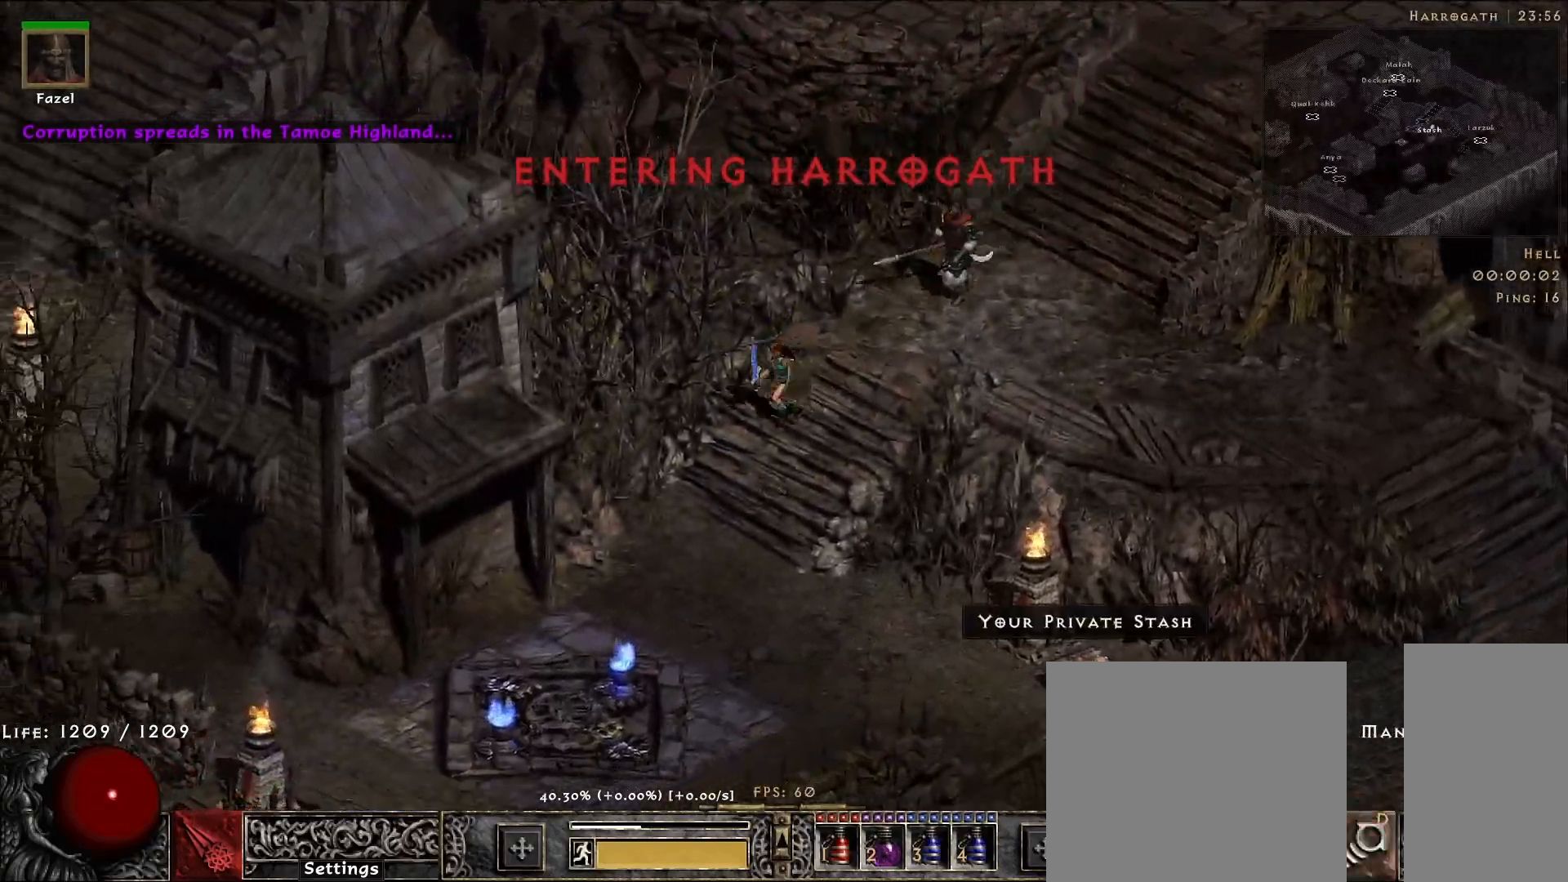
{"keys": [], "mouse": [], "events": [[50, "mouse_right", "down"], [67, "d", "up"], [183, "mouse_right", "up"]]}
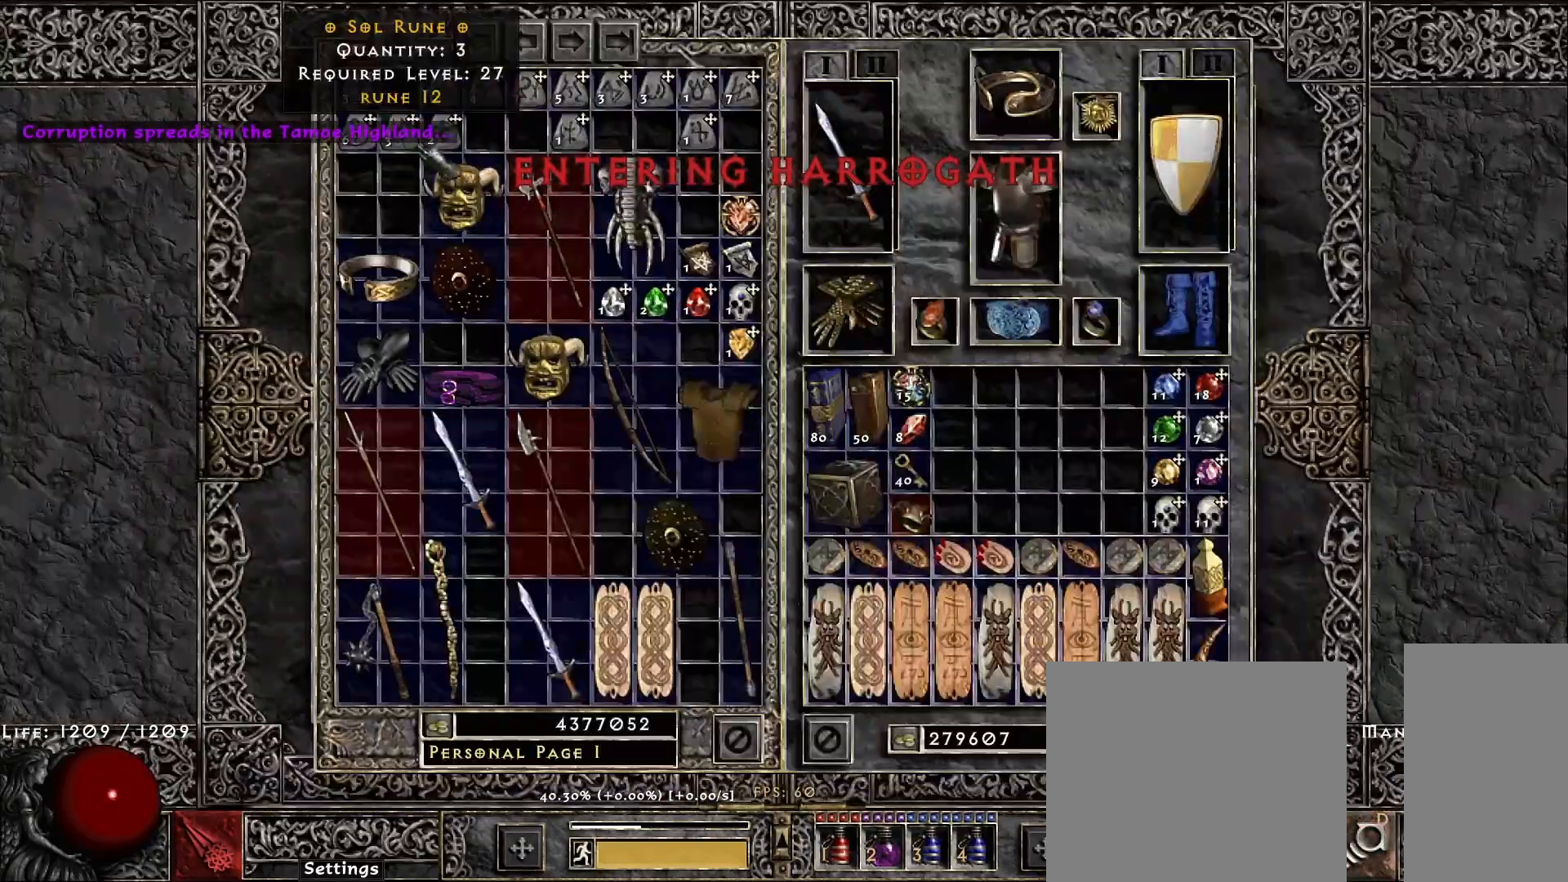
{"keys": [], "mouse": ["left"], "events": [[450, "mouse_left", "down"]]}
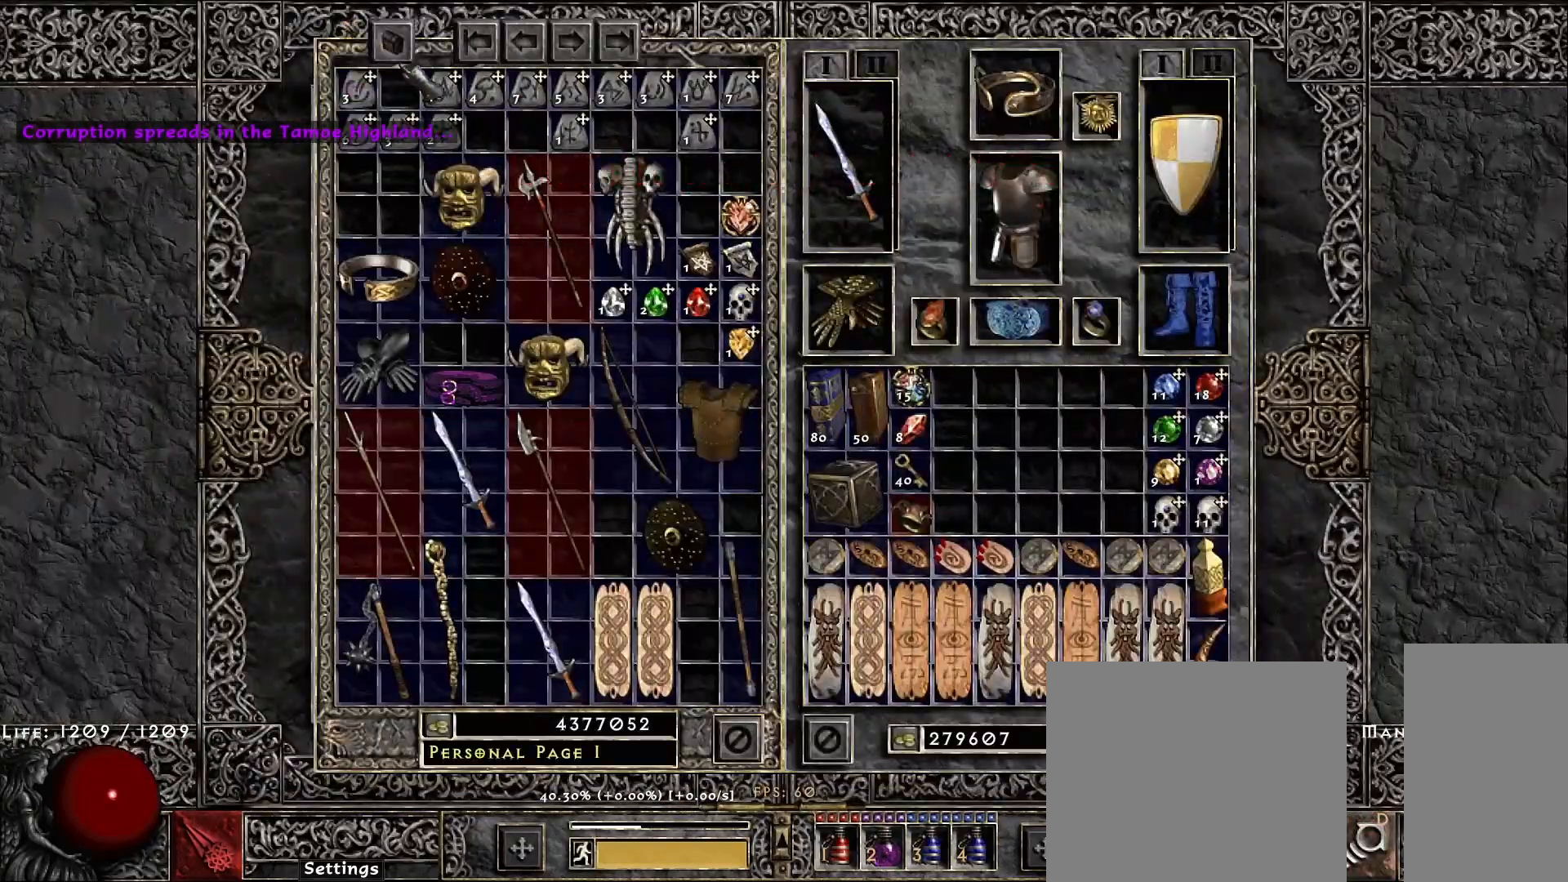
{"keys": [], "mouse": [], "events": [[50, "mouse_left", "up"], [233, "mouse_left", "down"], [333, "mouse_left", "up"]]}
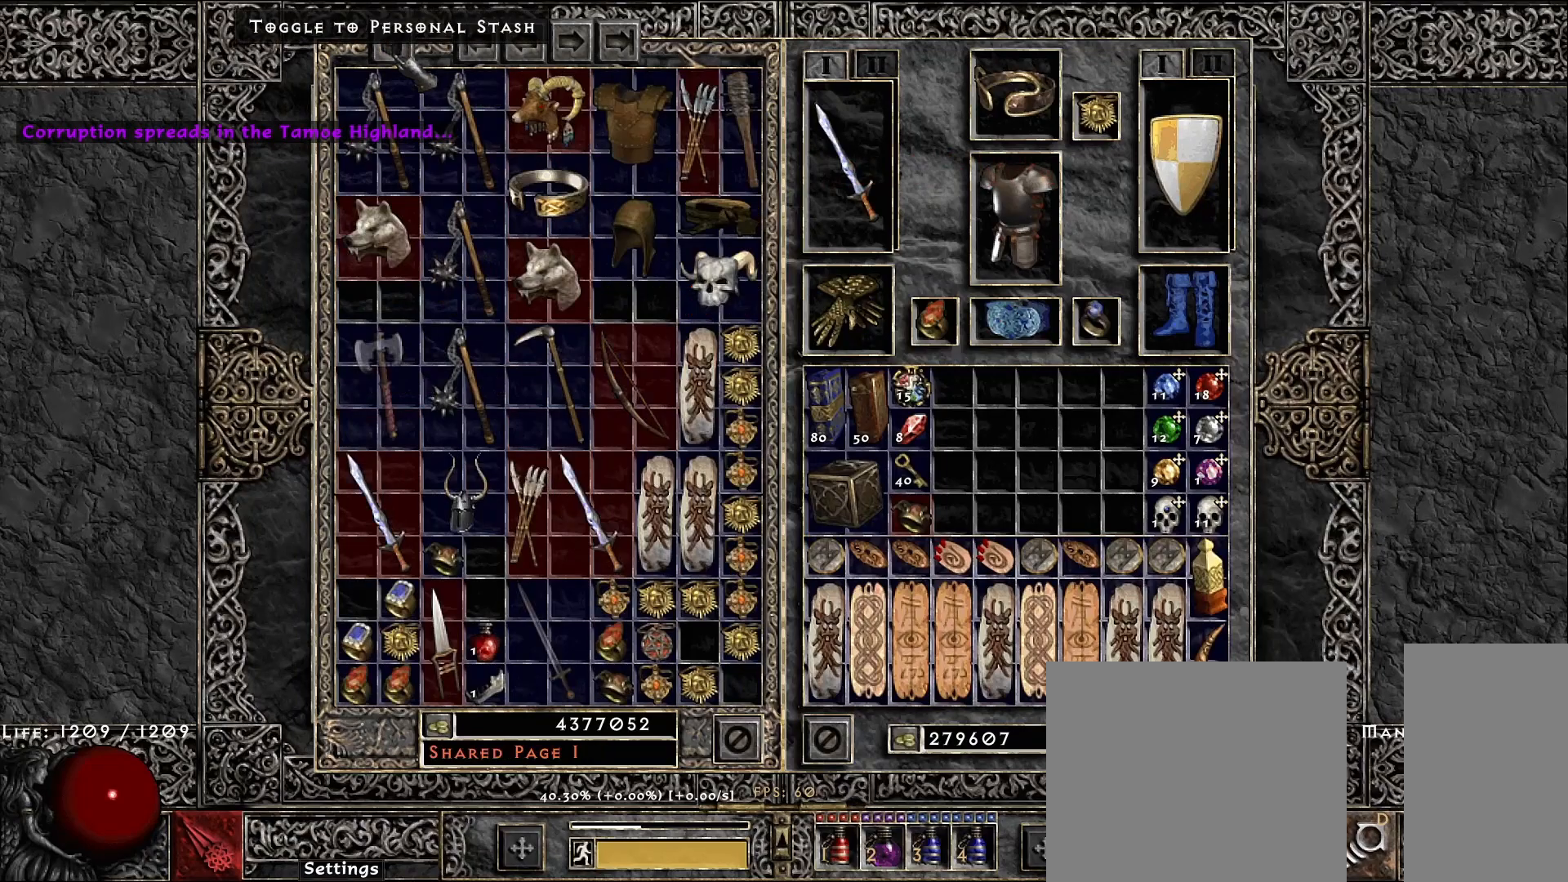
{"keys": [], "mouse": [], "events": []}
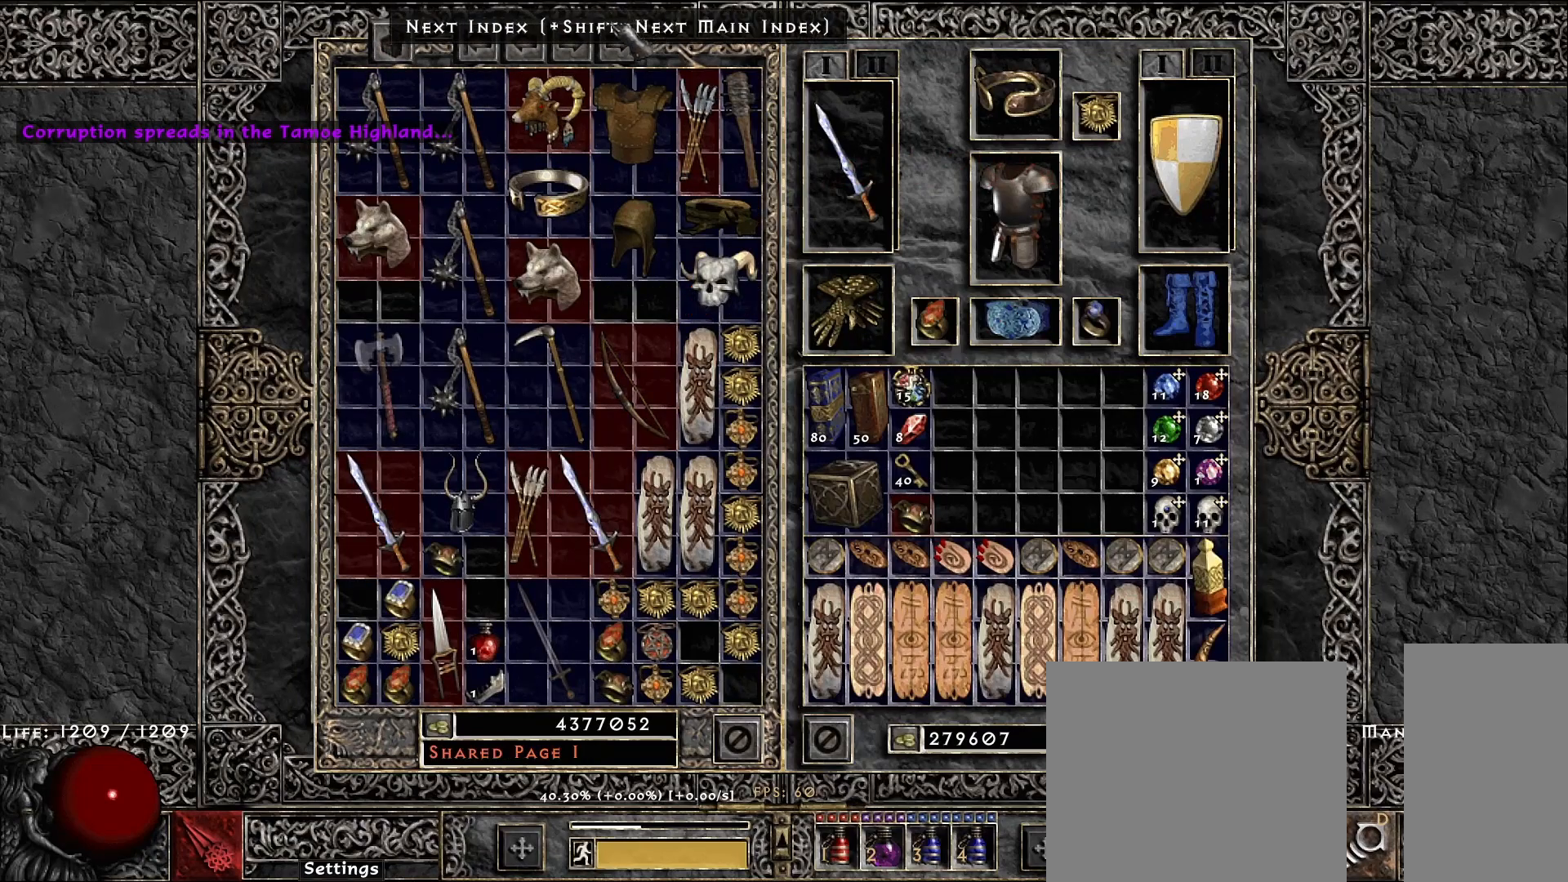
{"keys": [], "mouse": [], "events": [[83, "mouse_left", "down"], [167, "mouse_left", "up"], [283, "mouse_left", "down"], [367, "mouse_left", "up"]]}
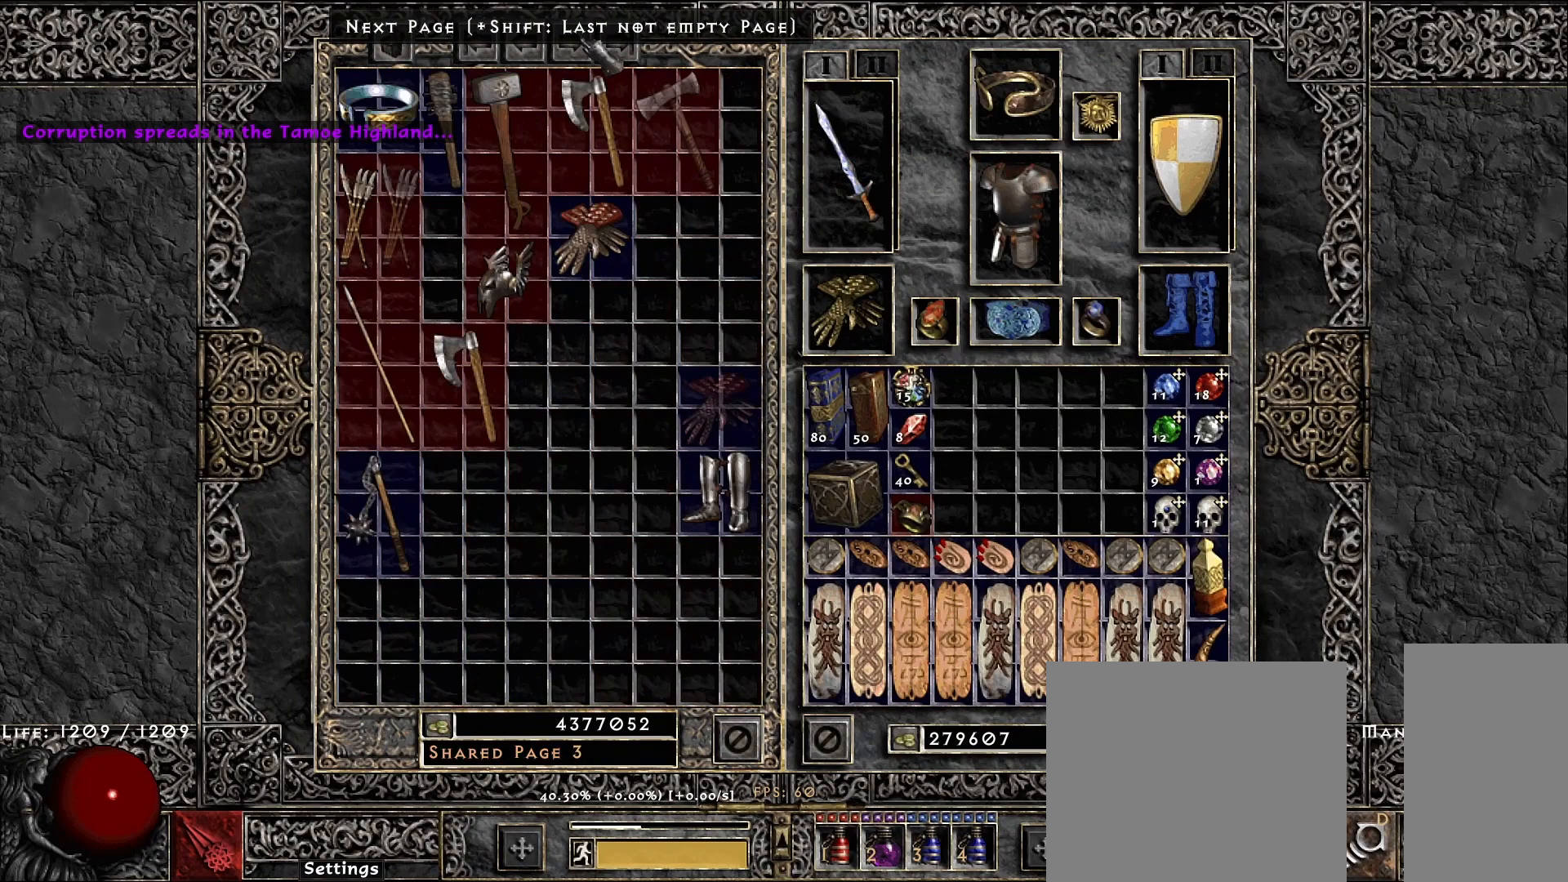
{"keys": [], "mouse": [], "events": [[317, "mouse_left", "down"], [383, "mouse_left", "up"]]}
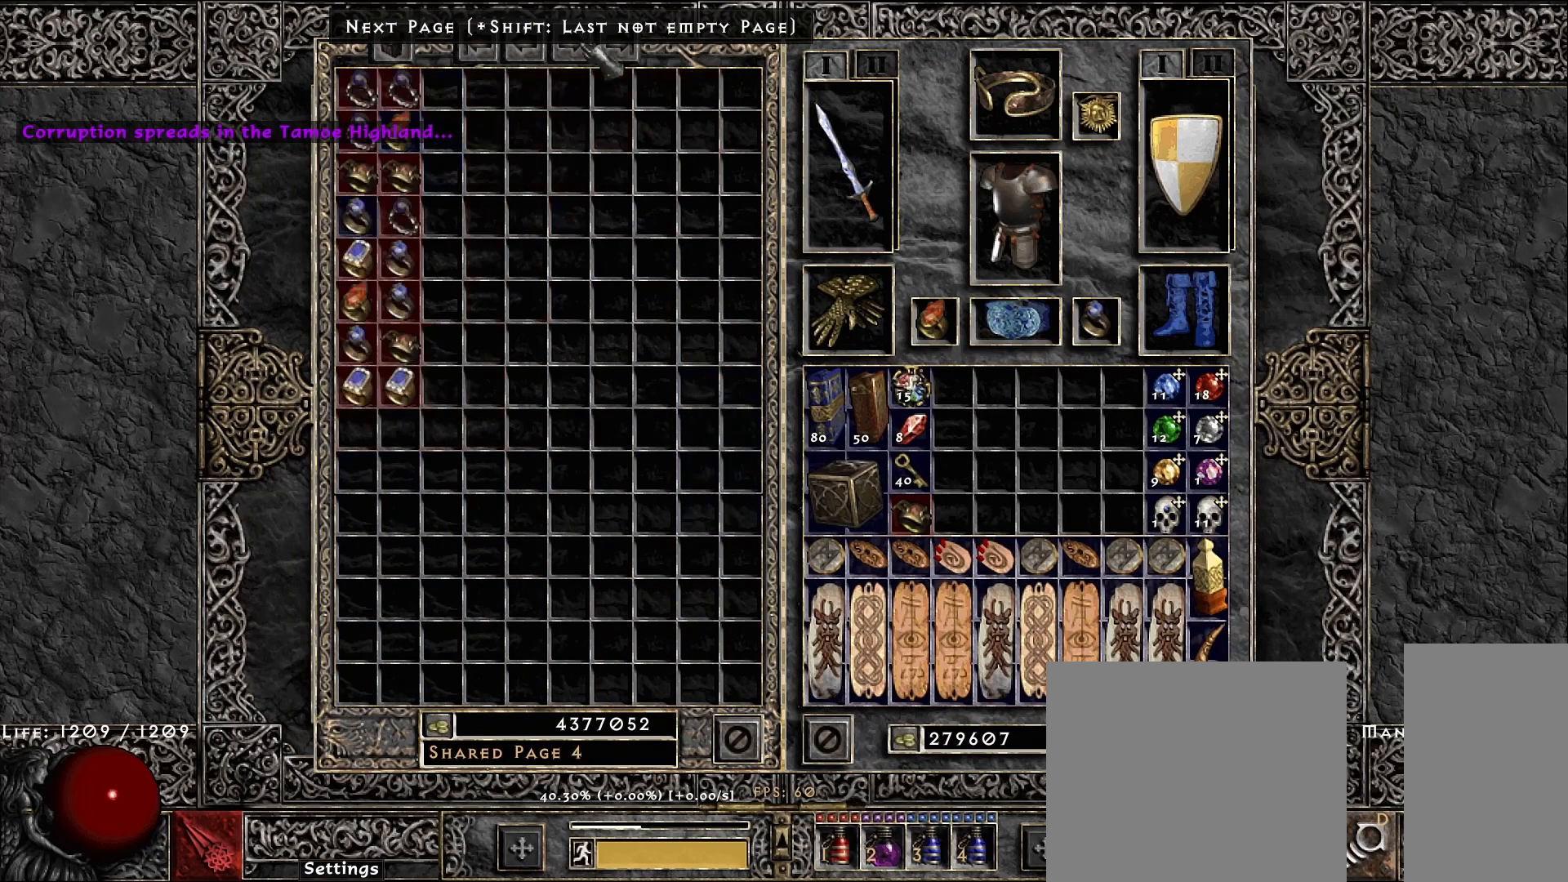
{"keys": ["shift"], "mouse": [], "events": [[467, "shift", "down"]]}
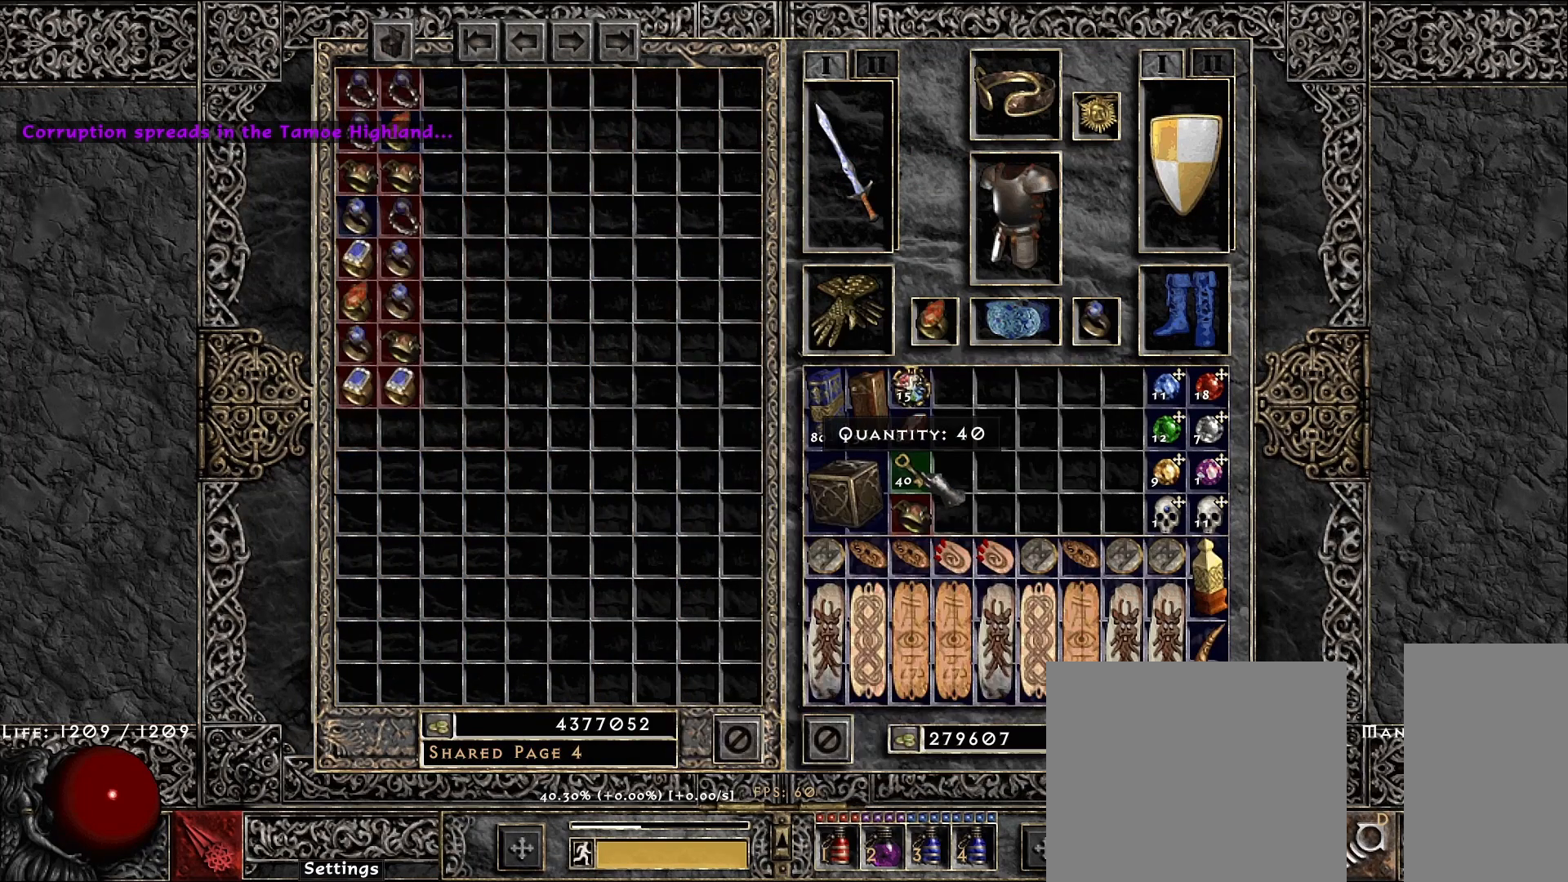
{"keys": ["space"], "mouse": [], "events": [[250, "mouse_right", "down"], [350, "mouse_right", "up"], [417, "shift", "up"], [450, "space", "down"]]}
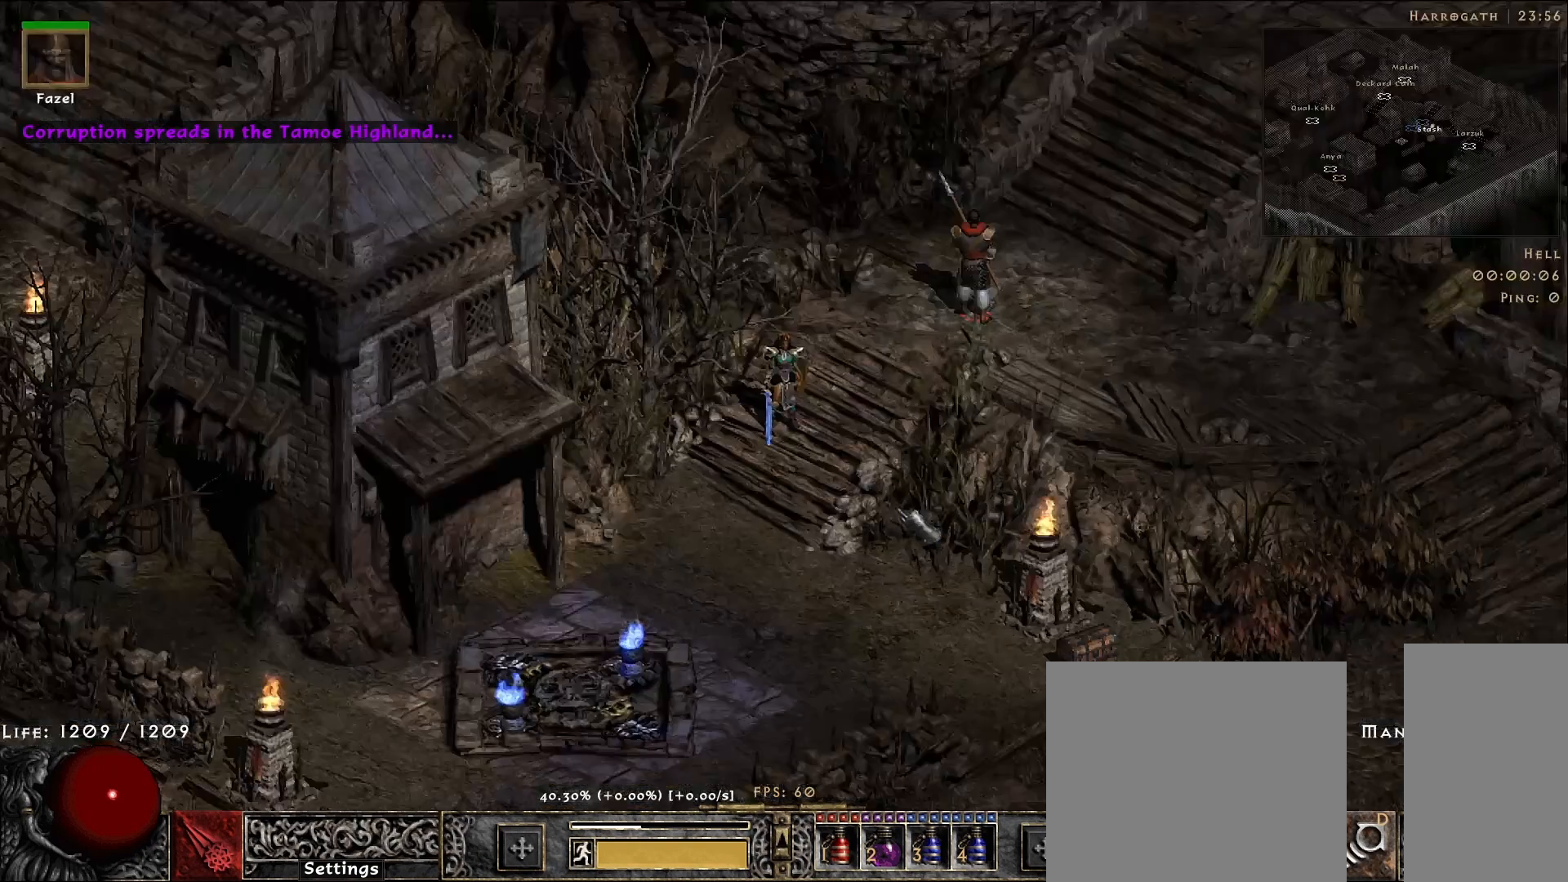
{"keys": [], "mouse": [], "events": [[33, "space", "up"], [100, "mouse_left", "down"], [233, "mouse_left", "up"], [333, "mouse_left", "down"], [450, "mouse_left", "up"]]}
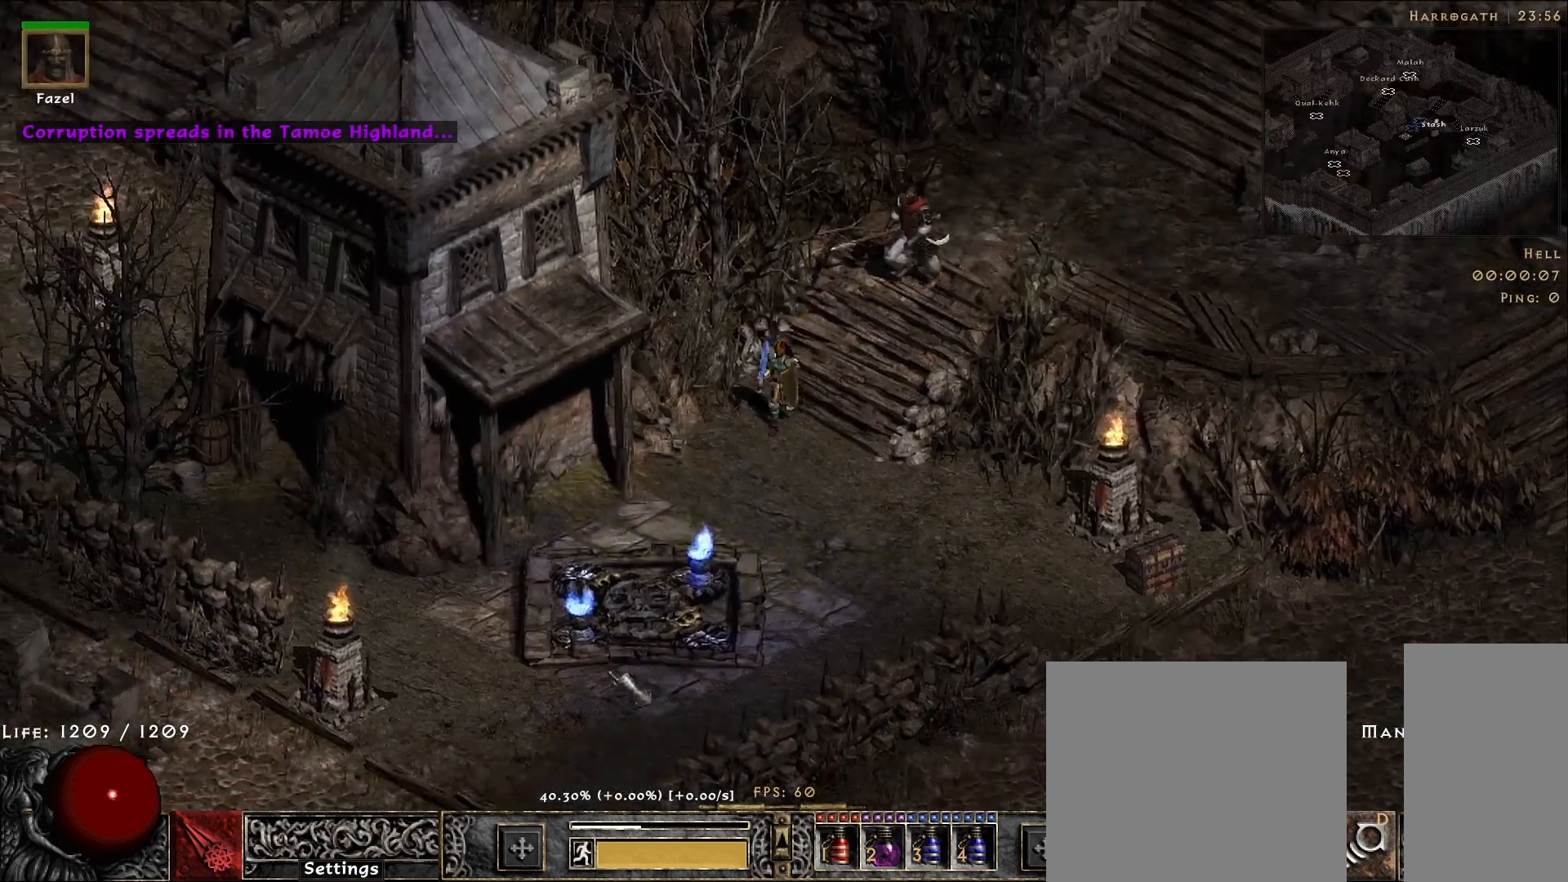
{"keys": [], "mouse": [], "events": [[67, "mouse_left", "down"], [200, "mouse_left", "up"], [283, "mouse_left", "down"], [417, "mouse_left", "up"]]}
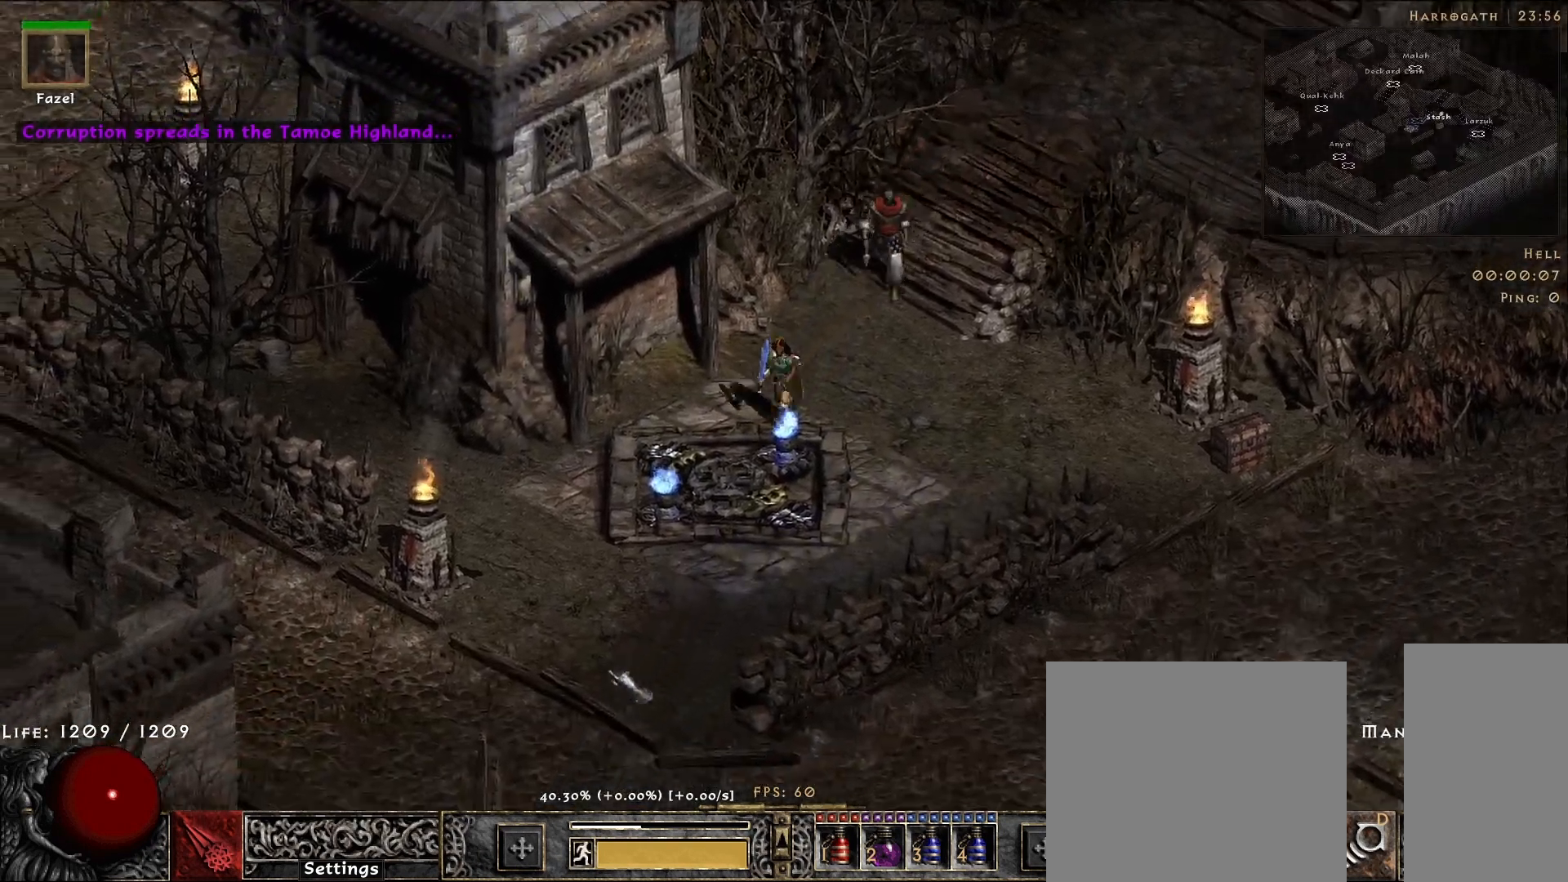
{"keys": [], "mouse": [], "events": [[33, "mouse_left", "down"], [167, "mouse_left", "up"], [267, "mouse_left", "down"], [400, "mouse_left", "up"]]}
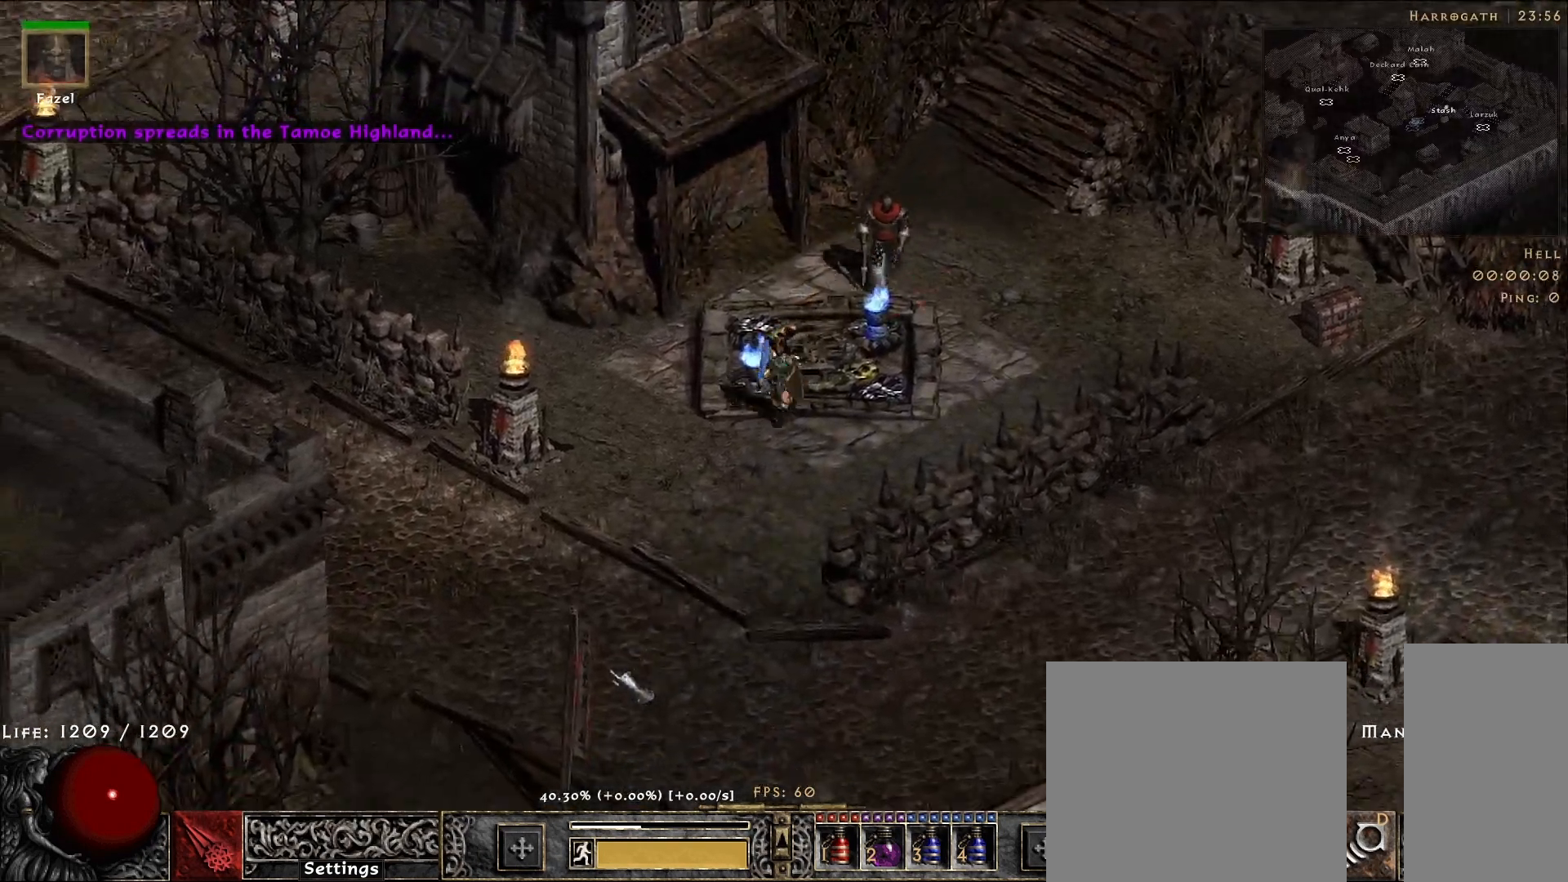
{"keys": [], "mouse": ["left"], "events": [[17, "mouse_left", "down"], [133, "mouse_left", "up"], [233, "mouse_left", "down"], [350, "mouse_left", "up"], [467, "mouse_left", "down"]]}
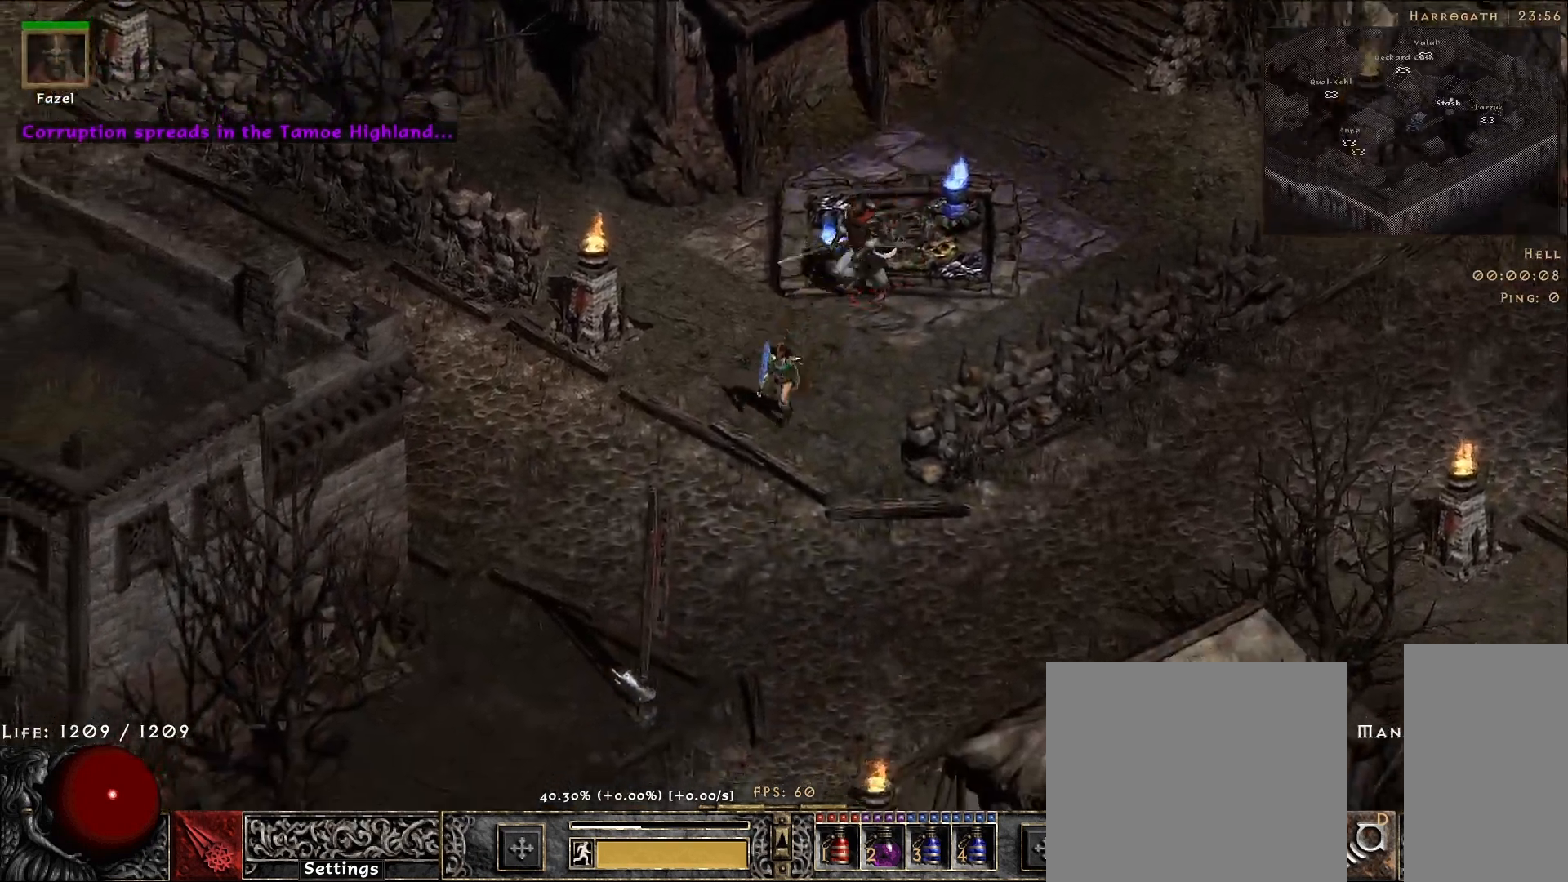
{"keys": [], "mouse": [], "events": [[67, "mouse_left", "up"], [167, "mouse_left", "down"], [267, "mouse_left", "up"], [367, "mouse_left", "down"], [467, "mouse_left", "up"]]}
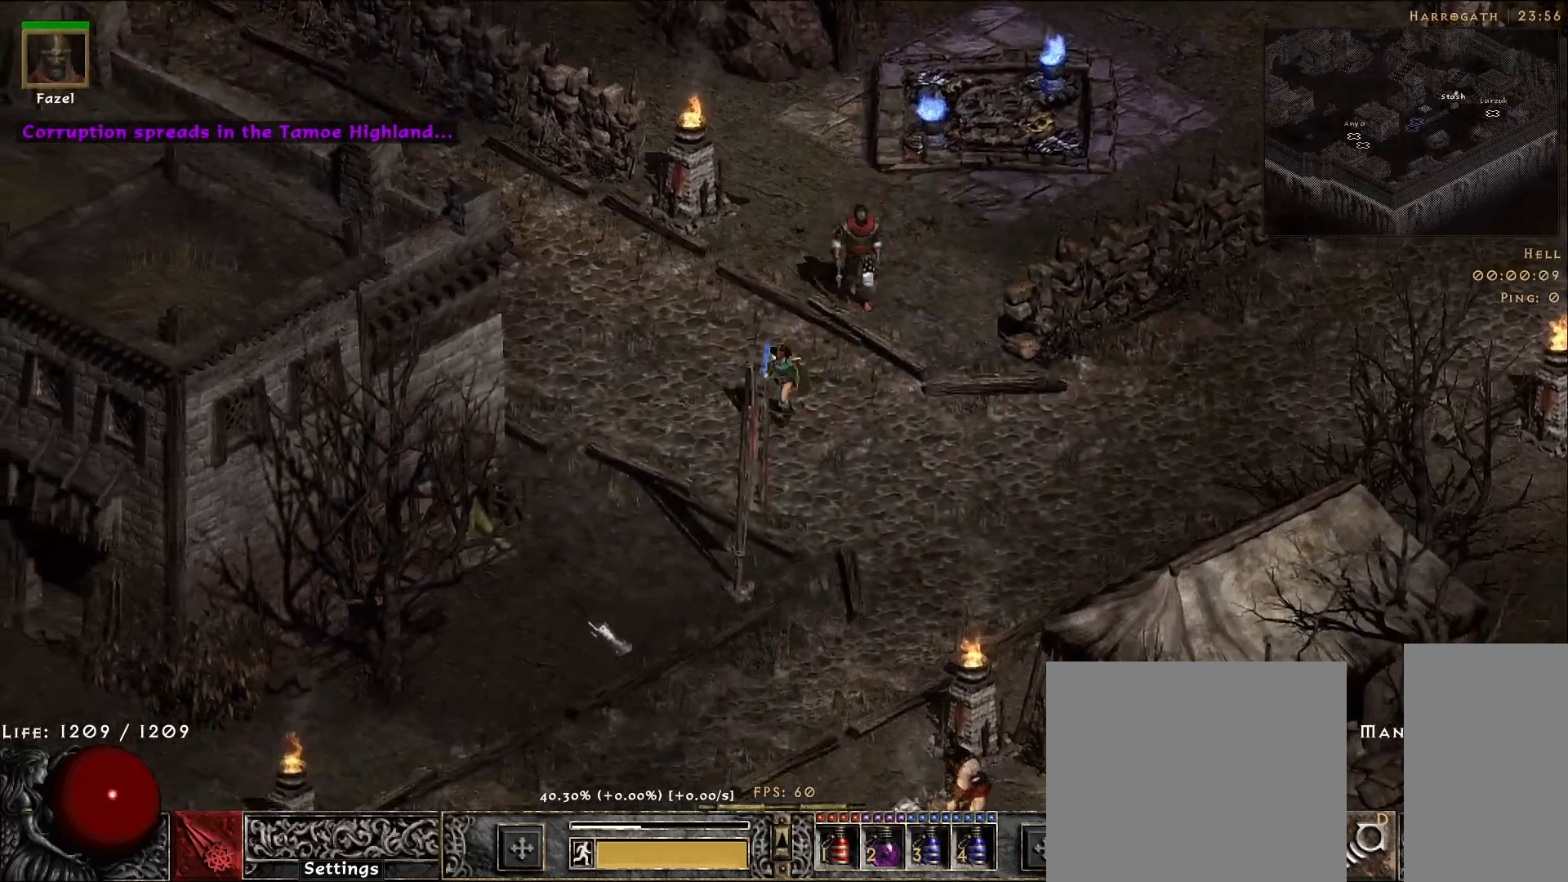
{"keys": [], "mouse": [], "events": [[67, "mouse_left", "down"], [183, "mouse_left", "up"]]}
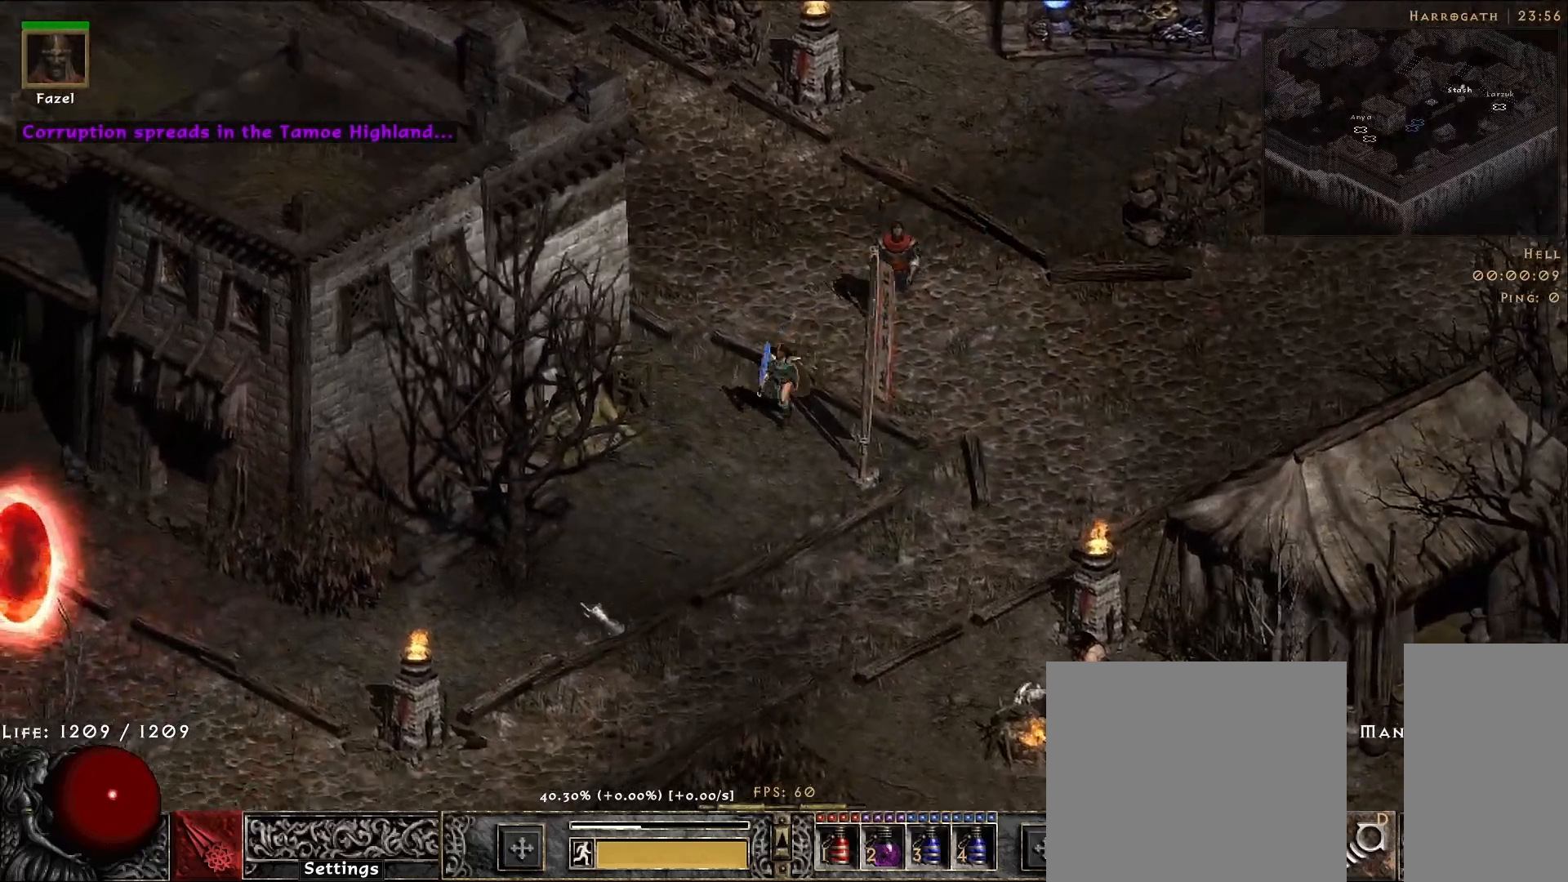
{"keys": [], "mouse": ["left"], "events": [[117, "mouse_left", "down"], [233, "mouse_left", "up"], [333, "mouse_left", "down"], [433, "mouse_left", "up"], [500, "mouse_left", "down"]]}
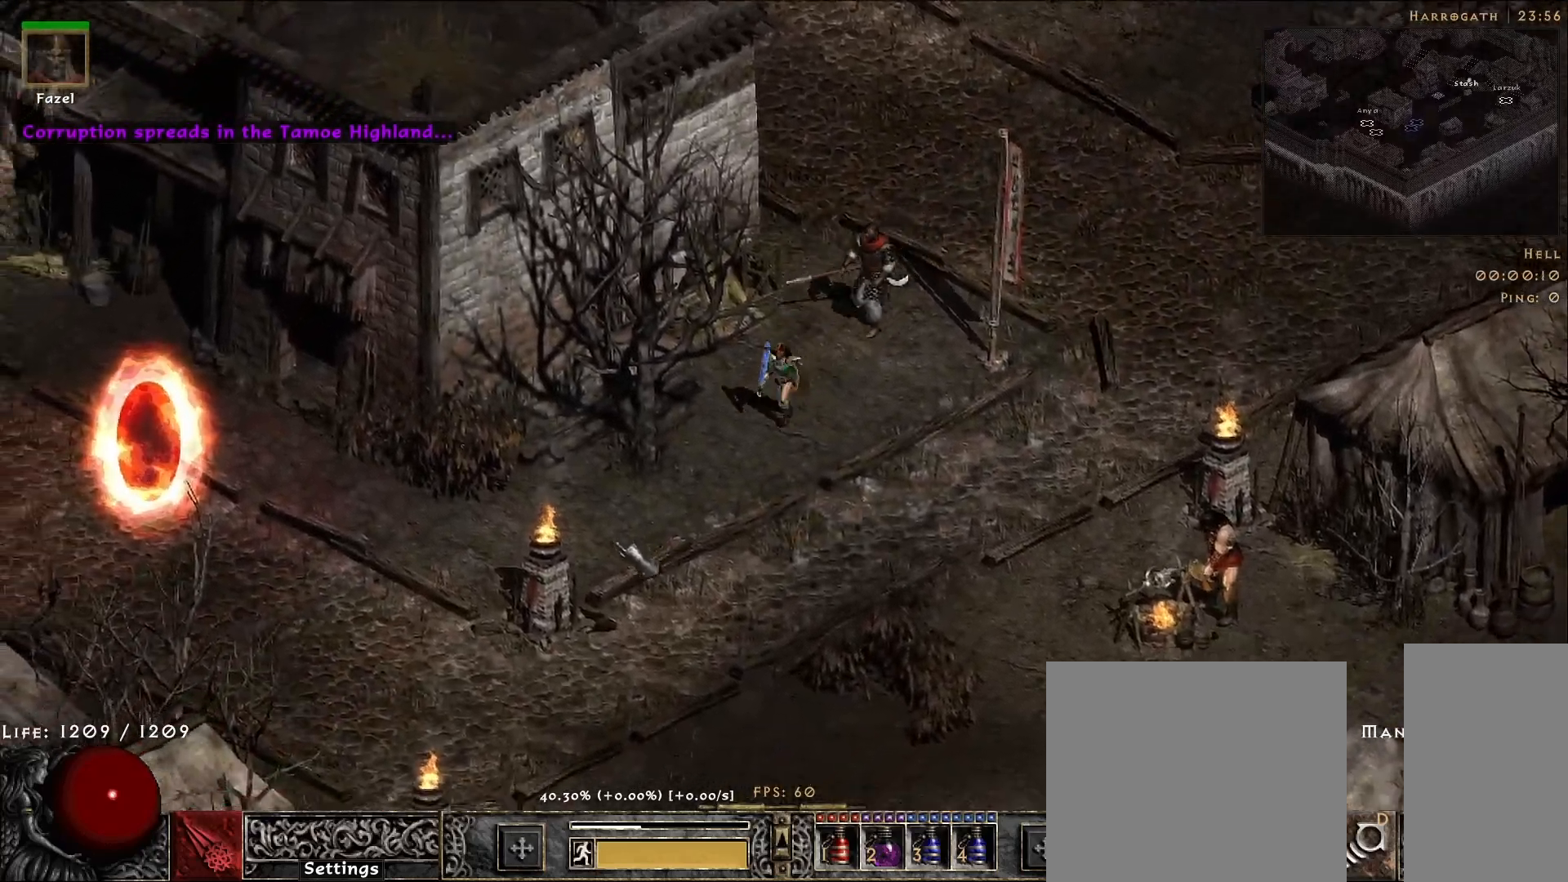
{"keys": [], "mouse": ["left"], "events": [[150, "mouse_left", "up"], [233, "mouse_left", "down"], [333, "mouse_left", "up"], [500, "mouse_left", "down"]]}
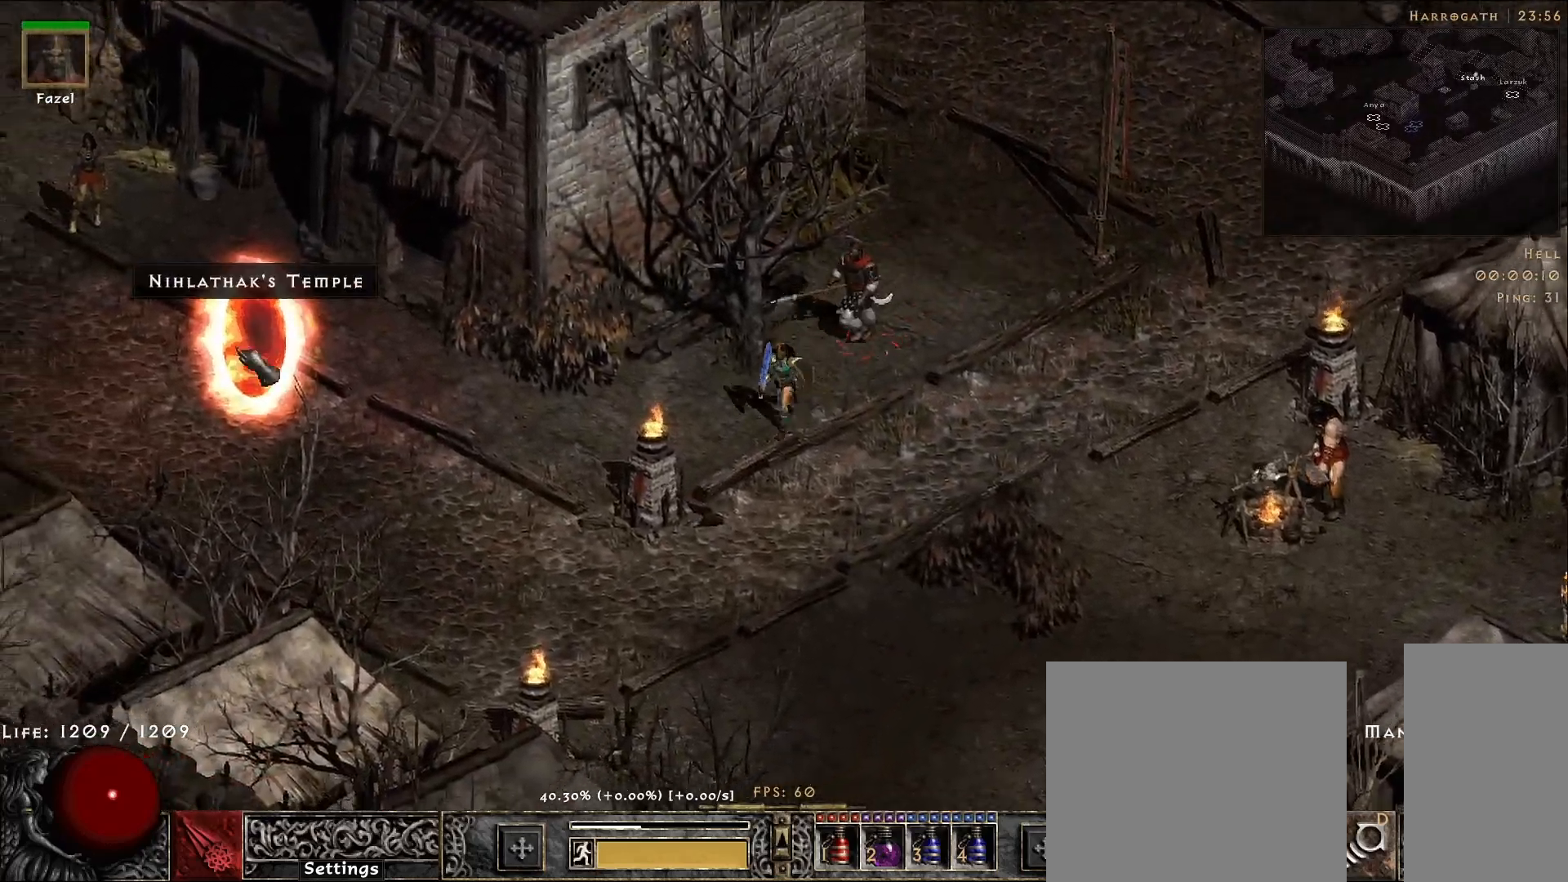
{"keys": [], "mouse": [], "events": [[100, "mouse_left", "up"]]}
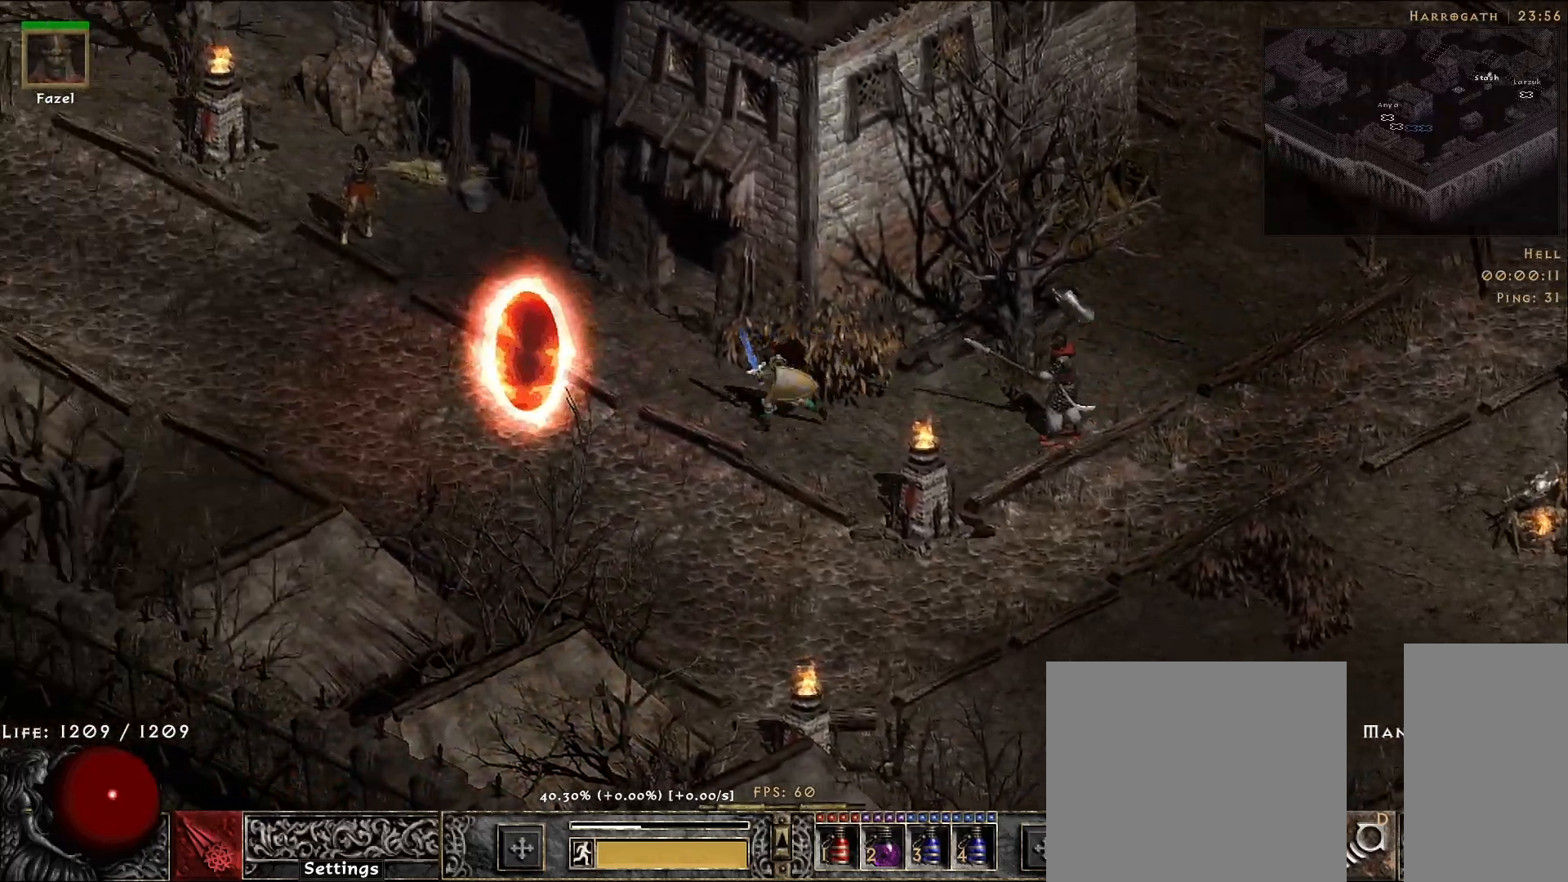
{"keys": ["s"], "mouse": [], "events": [[417, "s", "down"]]}
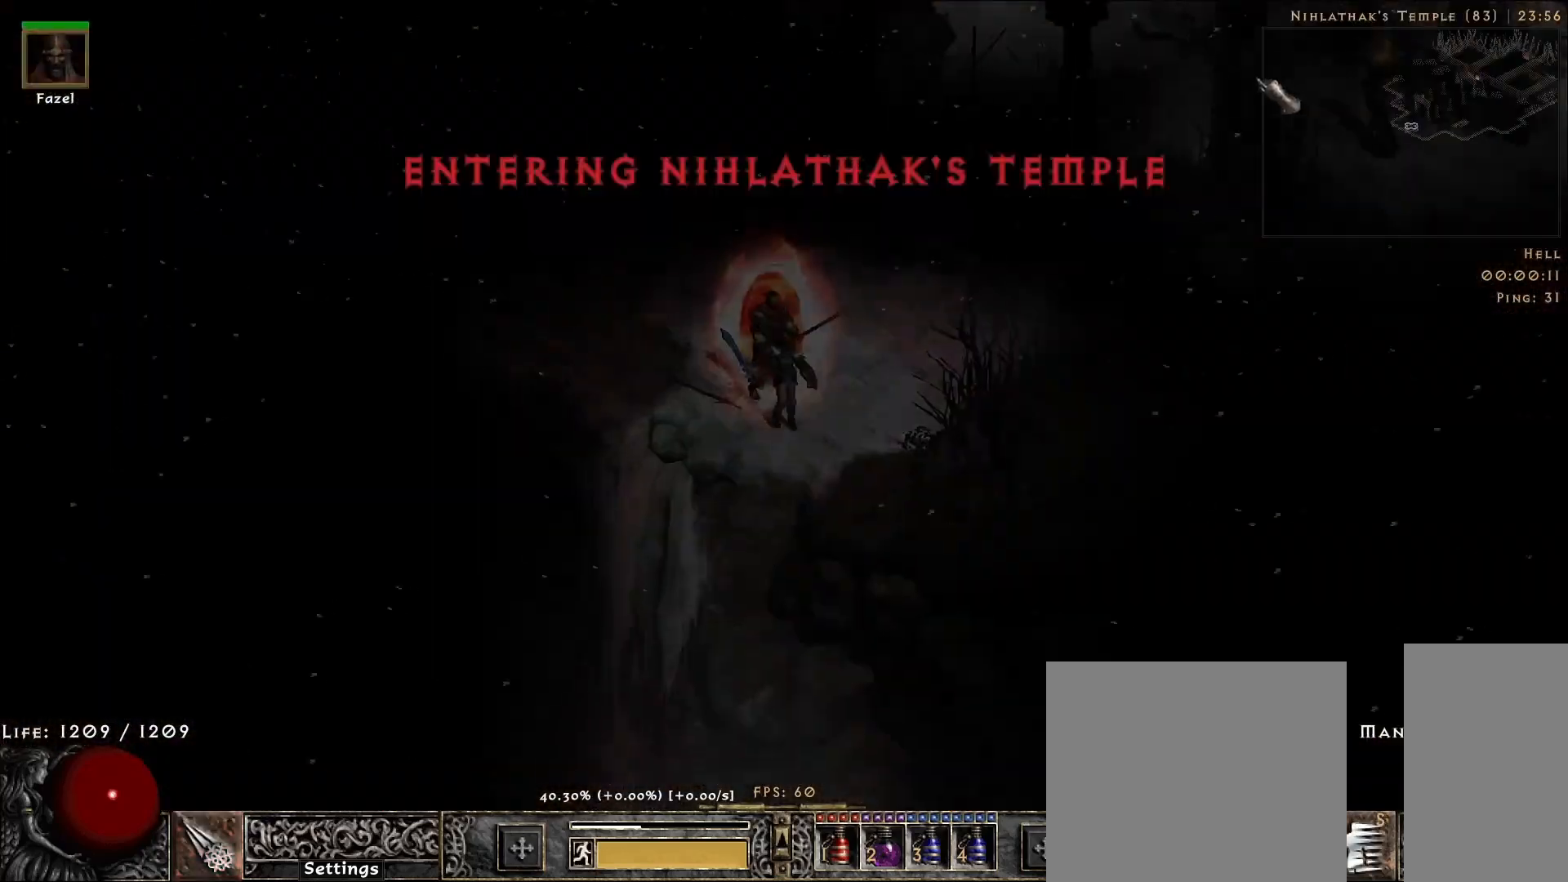
{"keys": [], "mouse": ["right"], "events": [[17, "mouse_right", "down"], [50, "s", "up"]]}
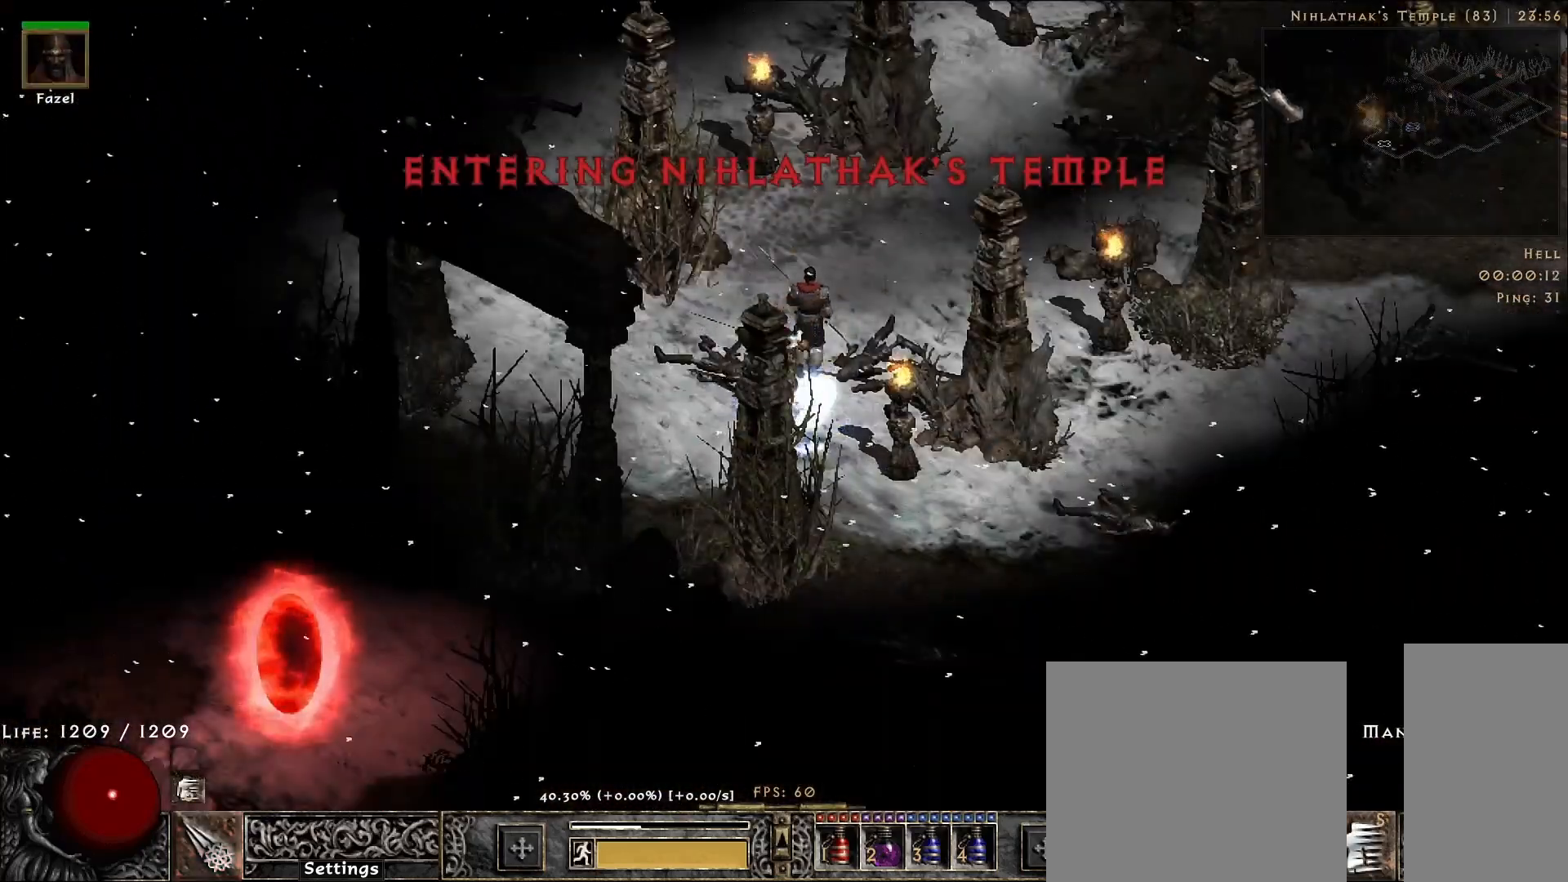
{"keys": [], "mouse": ["left"], "events": [[283, "mouse_right", "up"], [483, "mouse_left", "down"]]}
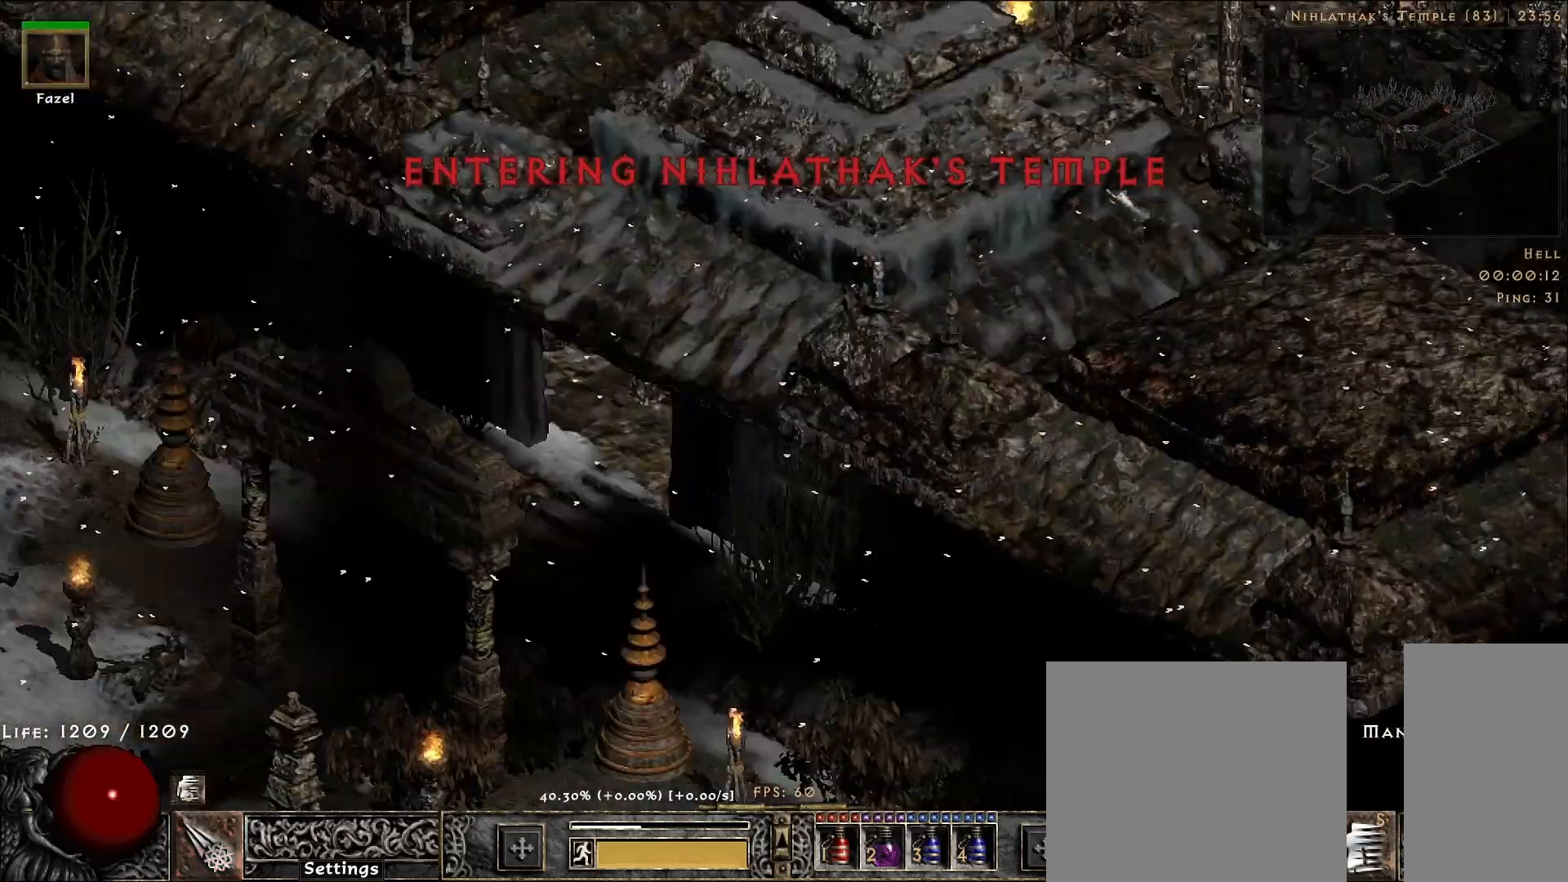
{"keys": [], "mouse": [], "events": [[117, "f", "down"], [117, "mouse_left", "up"], [183, "mouse_right", "down"], [200, "f", "up"], [433, "mouse_right", "up"]]}
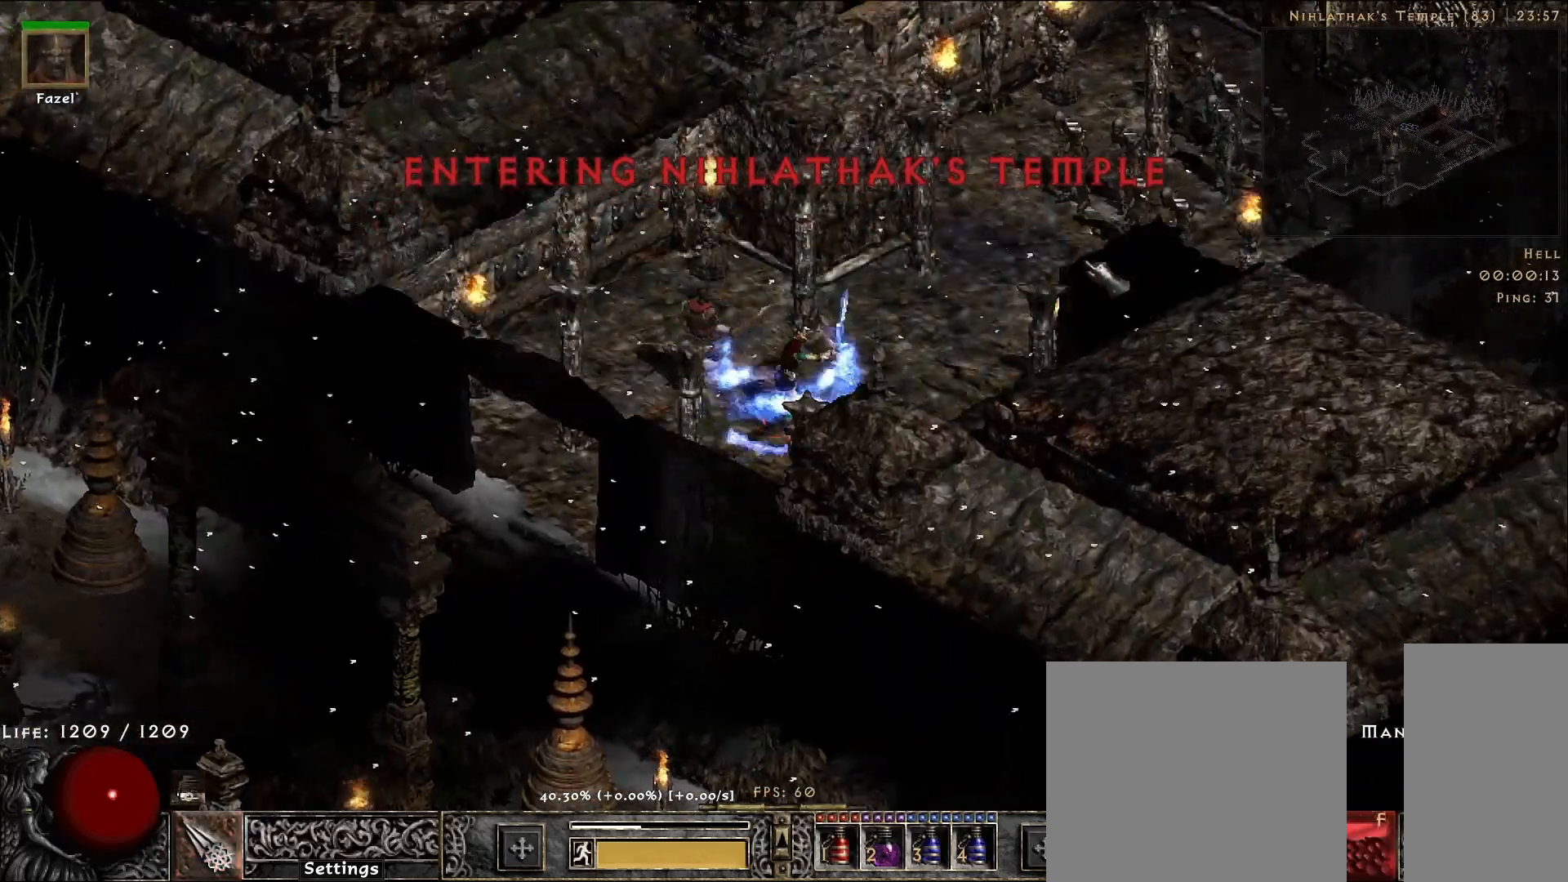
{"keys": [], "mouse": [], "events": []}
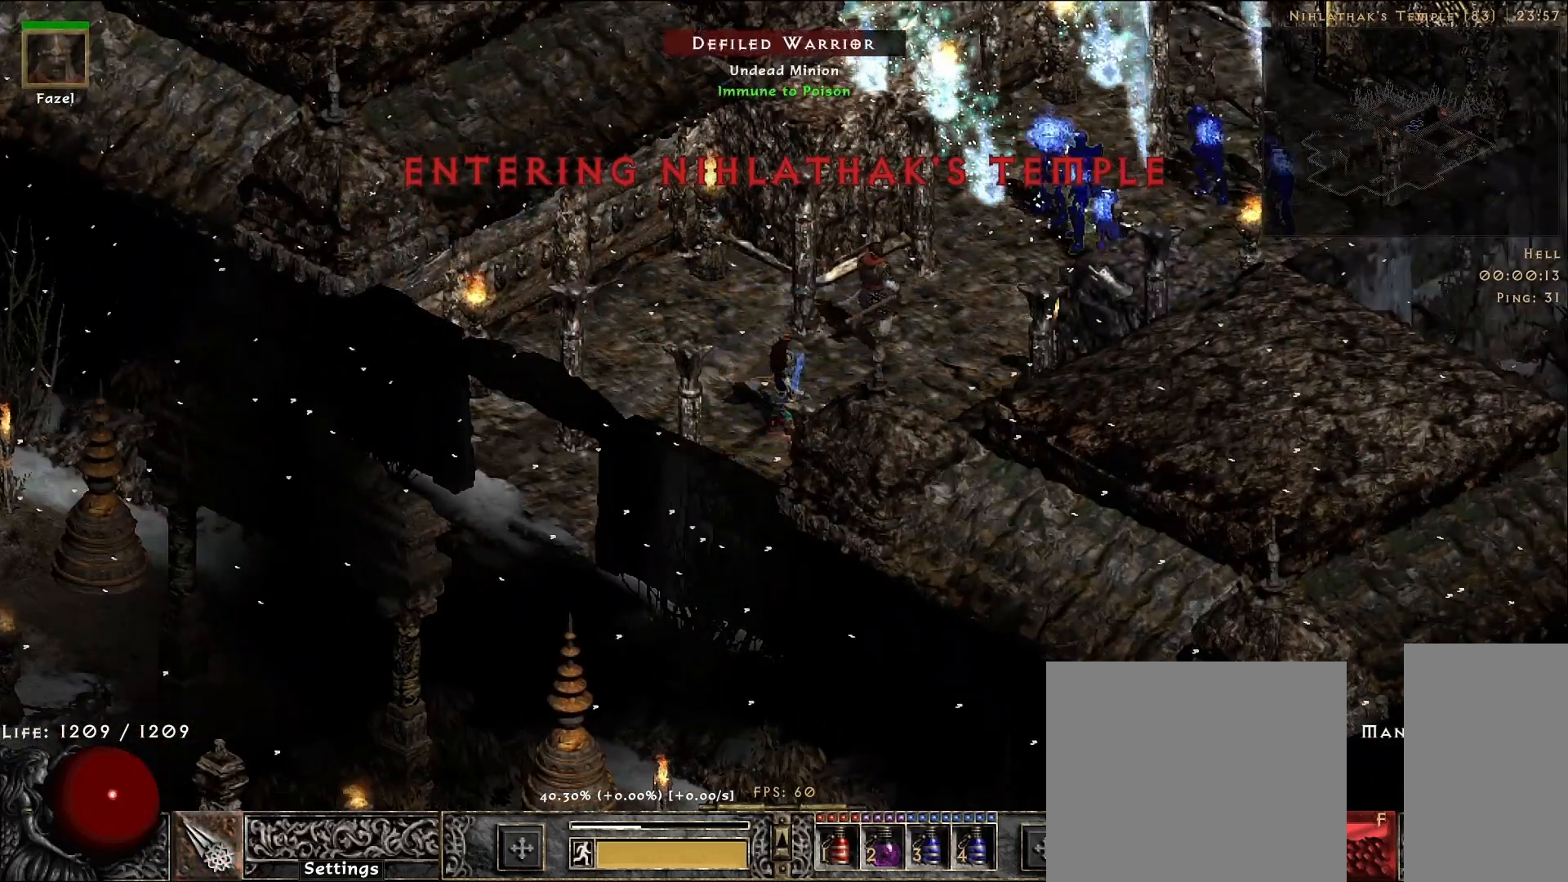
{"keys": [], "mouse": ["right"], "events": [[300, "f", "down"], [417, "f", "up"], [417, "mouse_right", "down"]]}
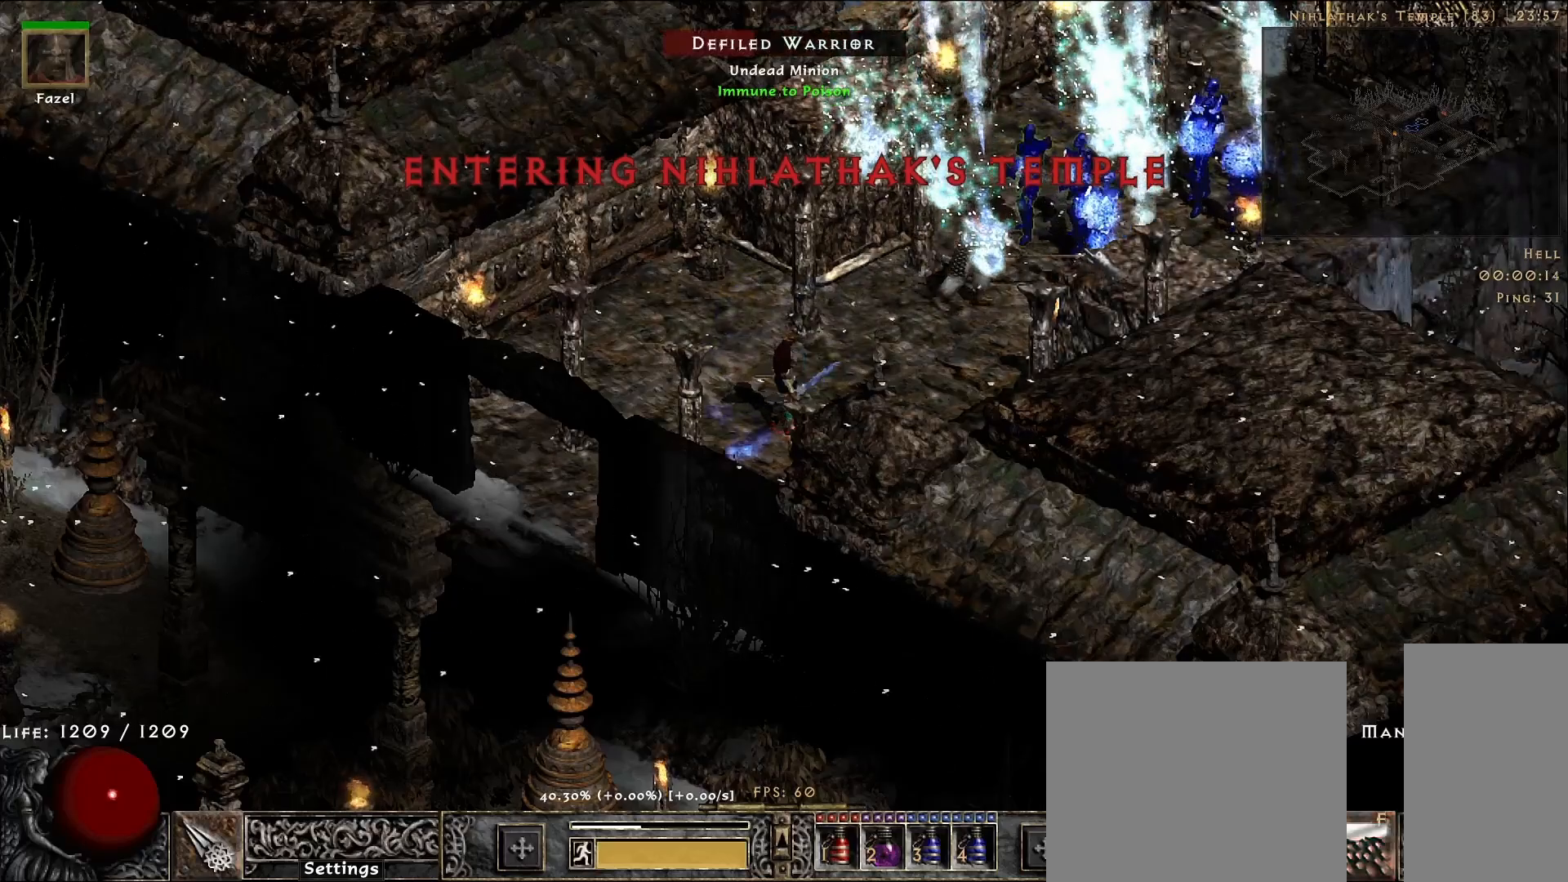
{"keys": [], "mouse": [], "events": [[50, "mouse_right", "up"], [150, "mouse_right", "down"], [300, "mouse_right", "up"]]}
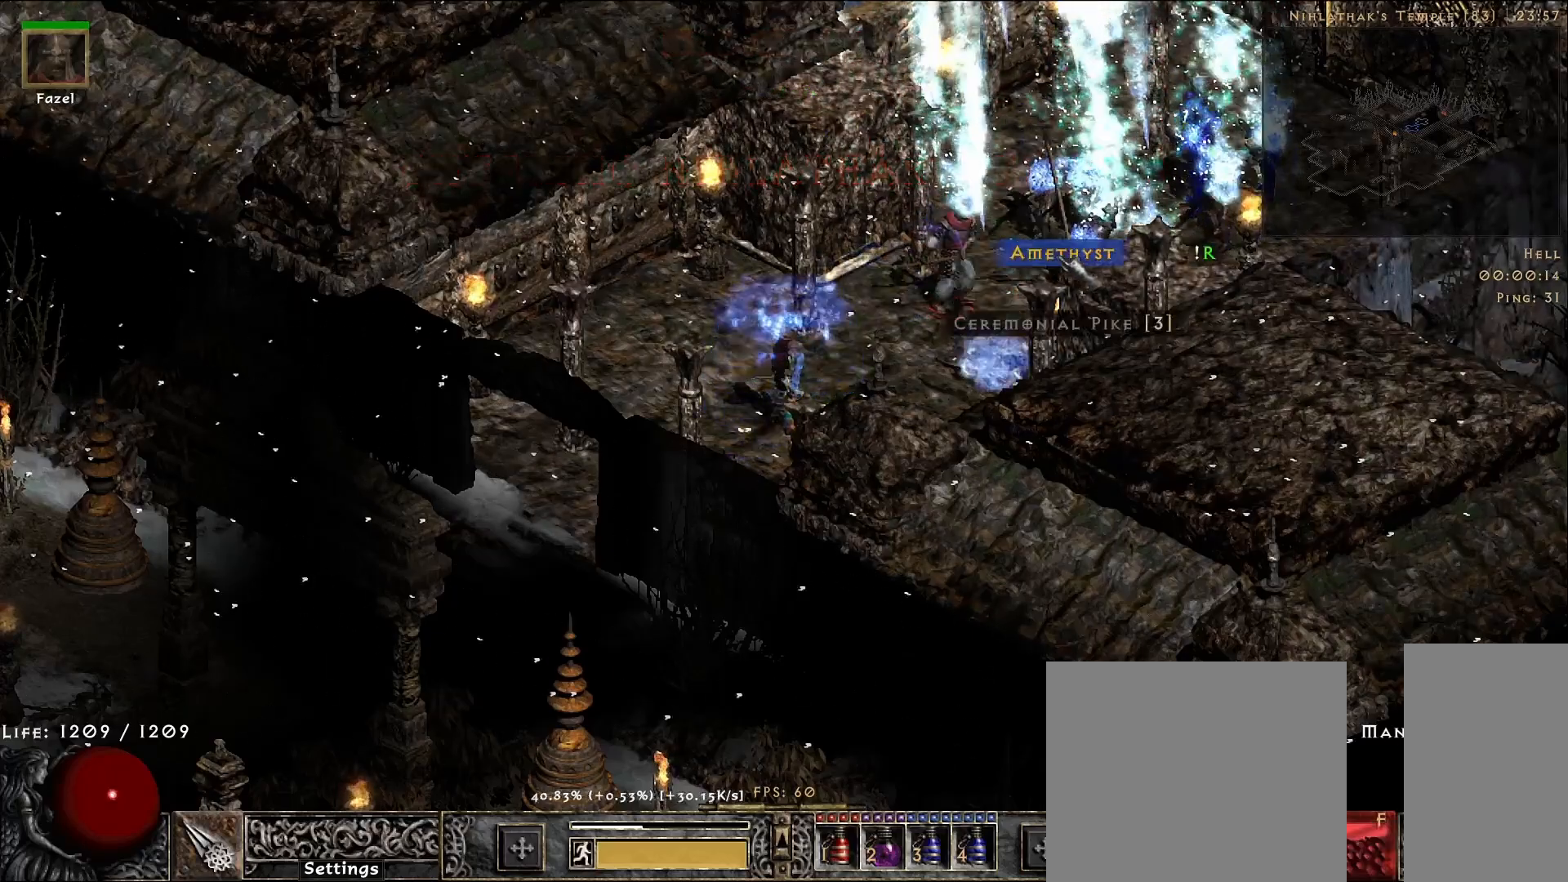
{"keys": [], "mouse": [], "events": []}
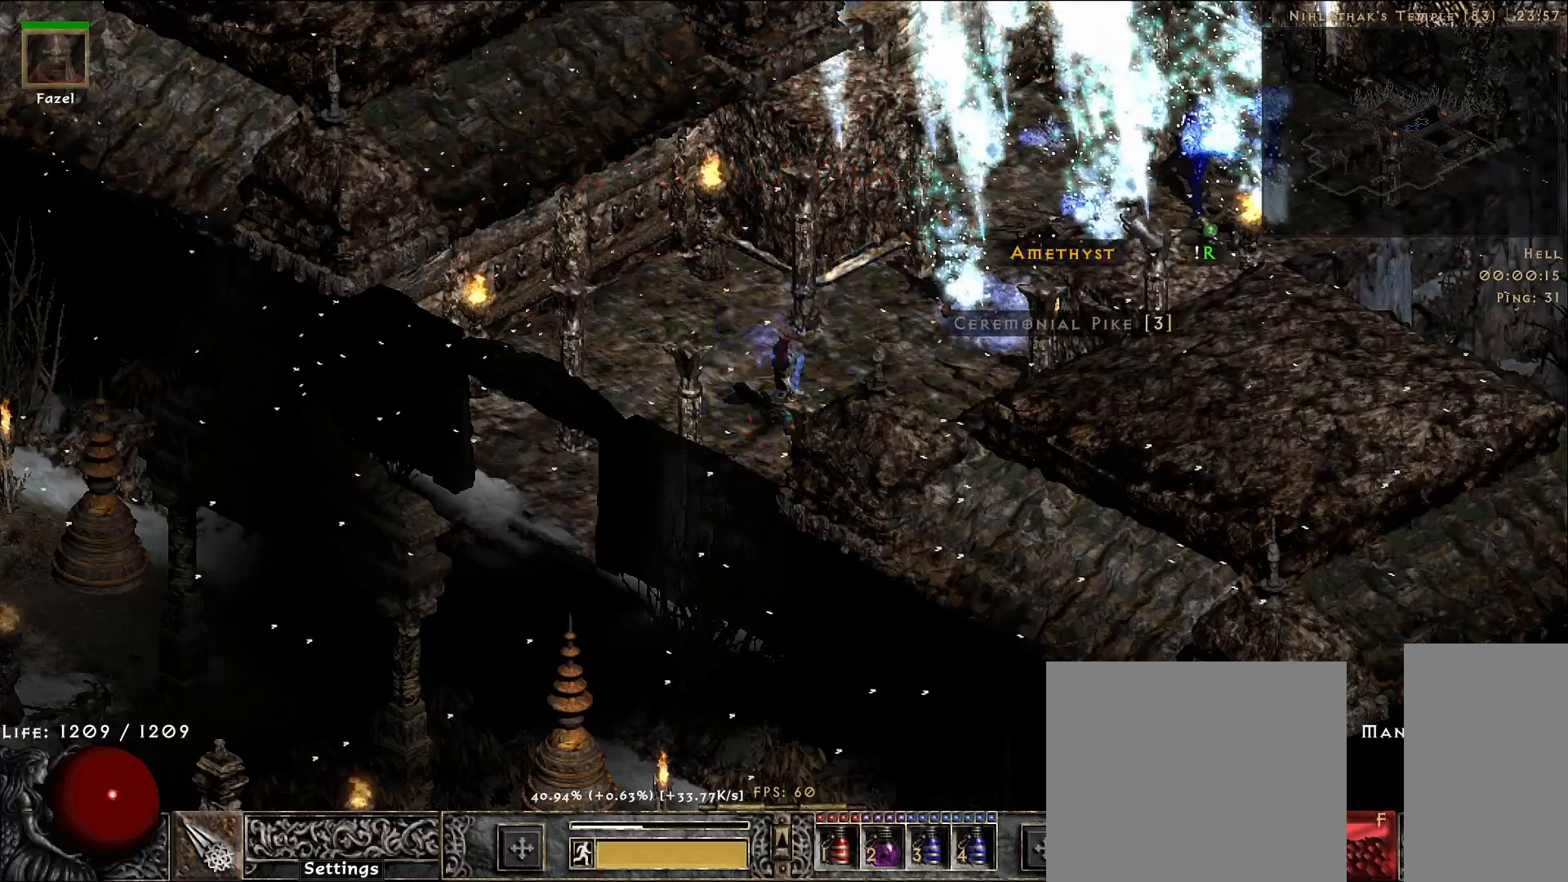
{"keys": [], "mouse": [], "events": [[33, "f", "down"], [83, "mouse_right", "down"], [133, "f", "up"], [217, "mouse_right", "up"]]}
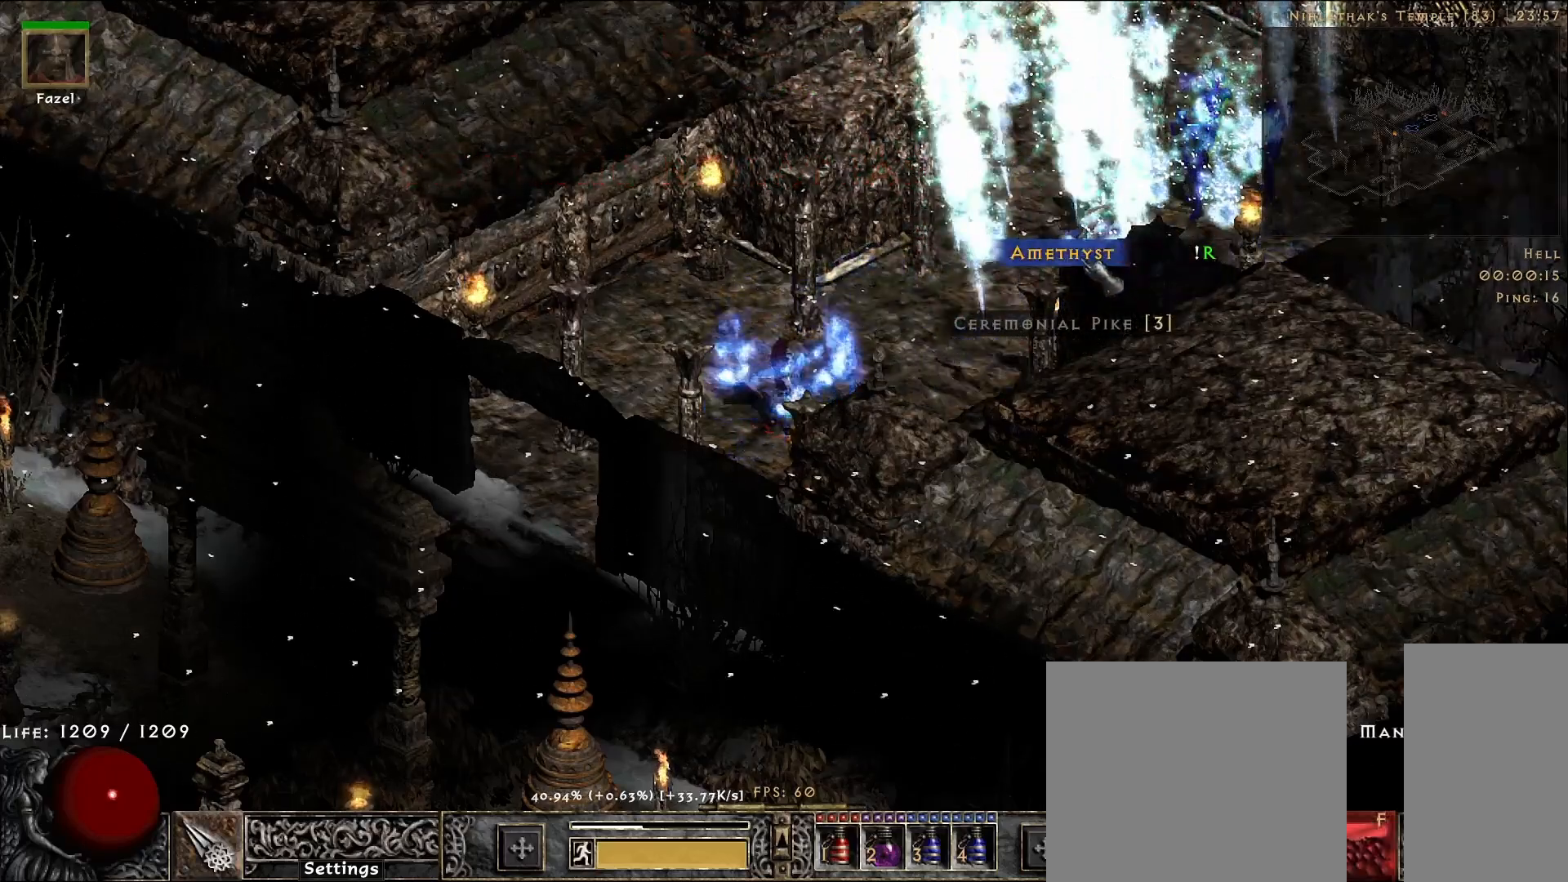
{"keys": [], "mouse": [], "events": [[67, "mouse_left", "down"], [133, "mouse_left", "up"]]}
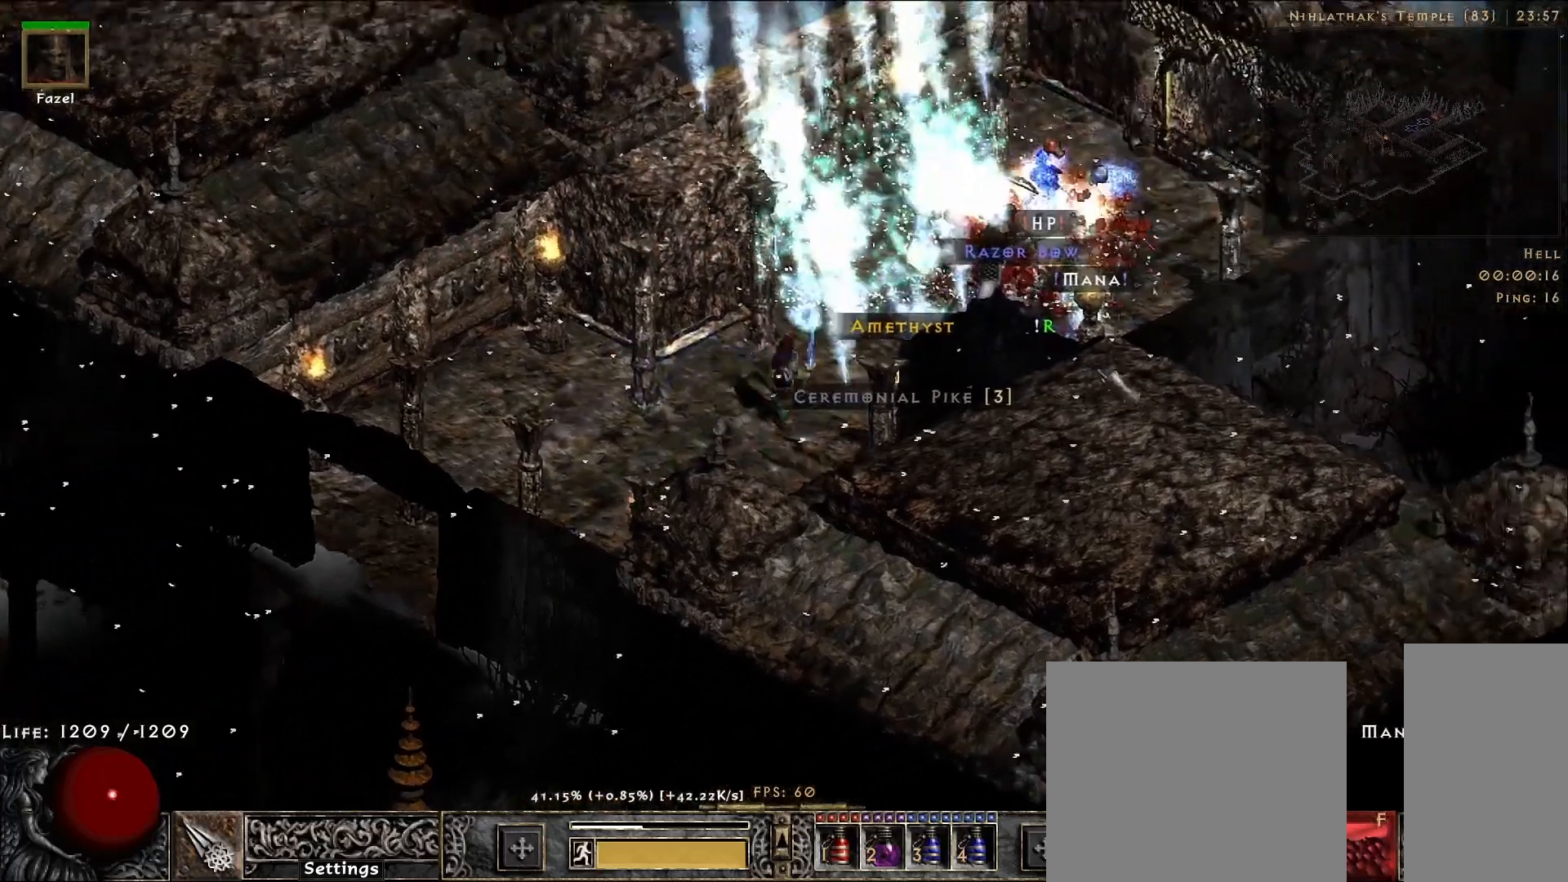
{"keys": ["f"], "mouse": [], "events": [[433, "f", "down"]]}